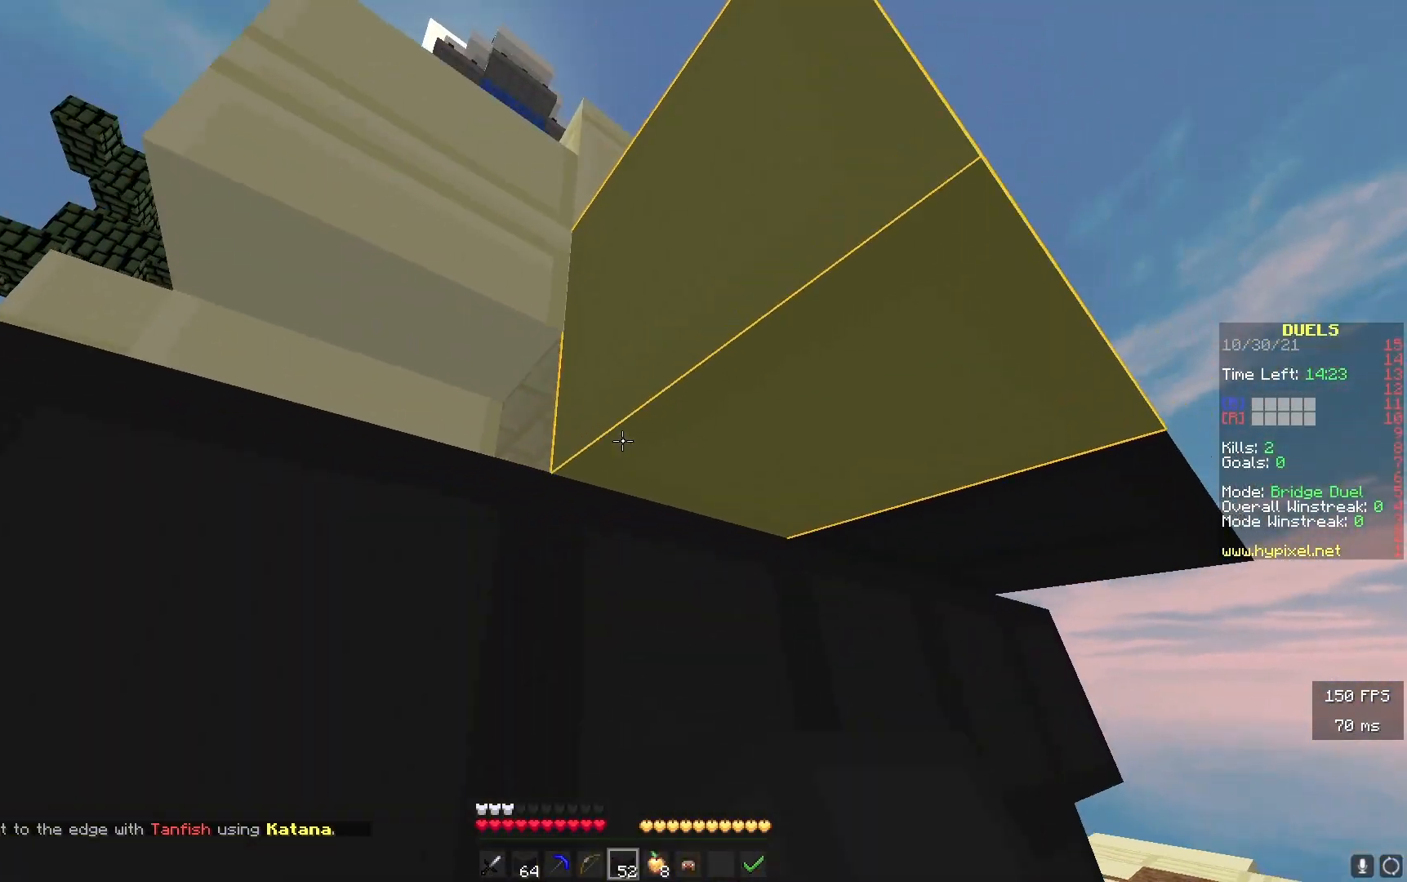
Gameplay with keyboard; each line is a JSON object with the keys held at the frame after it. "events" lists presses ("down") and releases ("up") of "a", "d", "s" and "w" between this image and that frame as [ms after this image, input, new state], when the widget could be followed in between. No other keys are recorded. Mouse input is not recorded.
{"keys": ["w"], "events": [[183, "d", "up"], [250, "s", "up"], [300, "d", "down"], [367, "a", "up"], [400, "w", "down"], [500, "d", "up"]]}
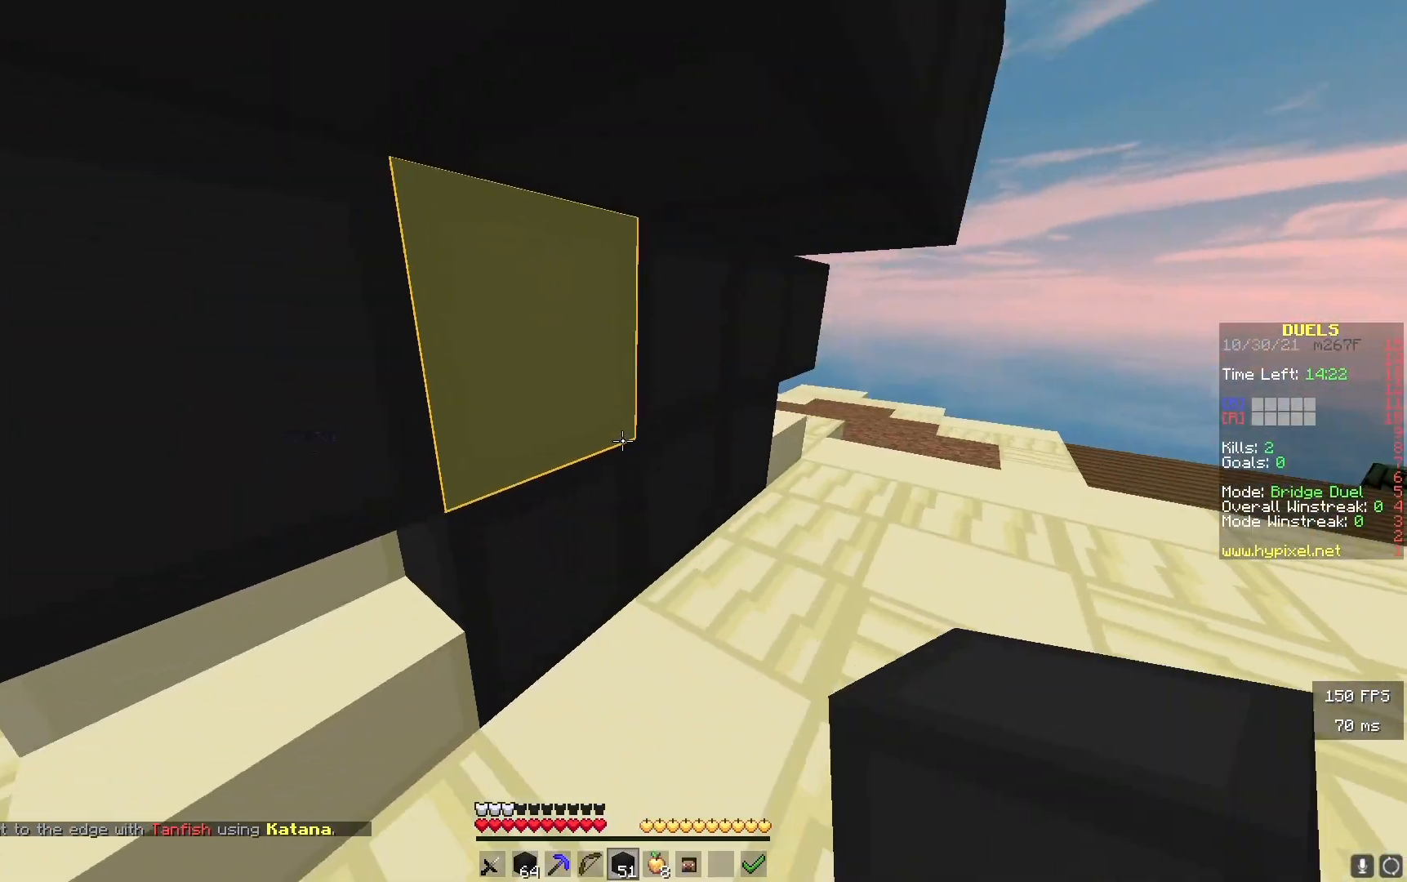
{"keys": ["s"], "events": [[100, "d", "down"], [150, "w", "up"], [233, "s", "down"], [267, "d", "up"]]}
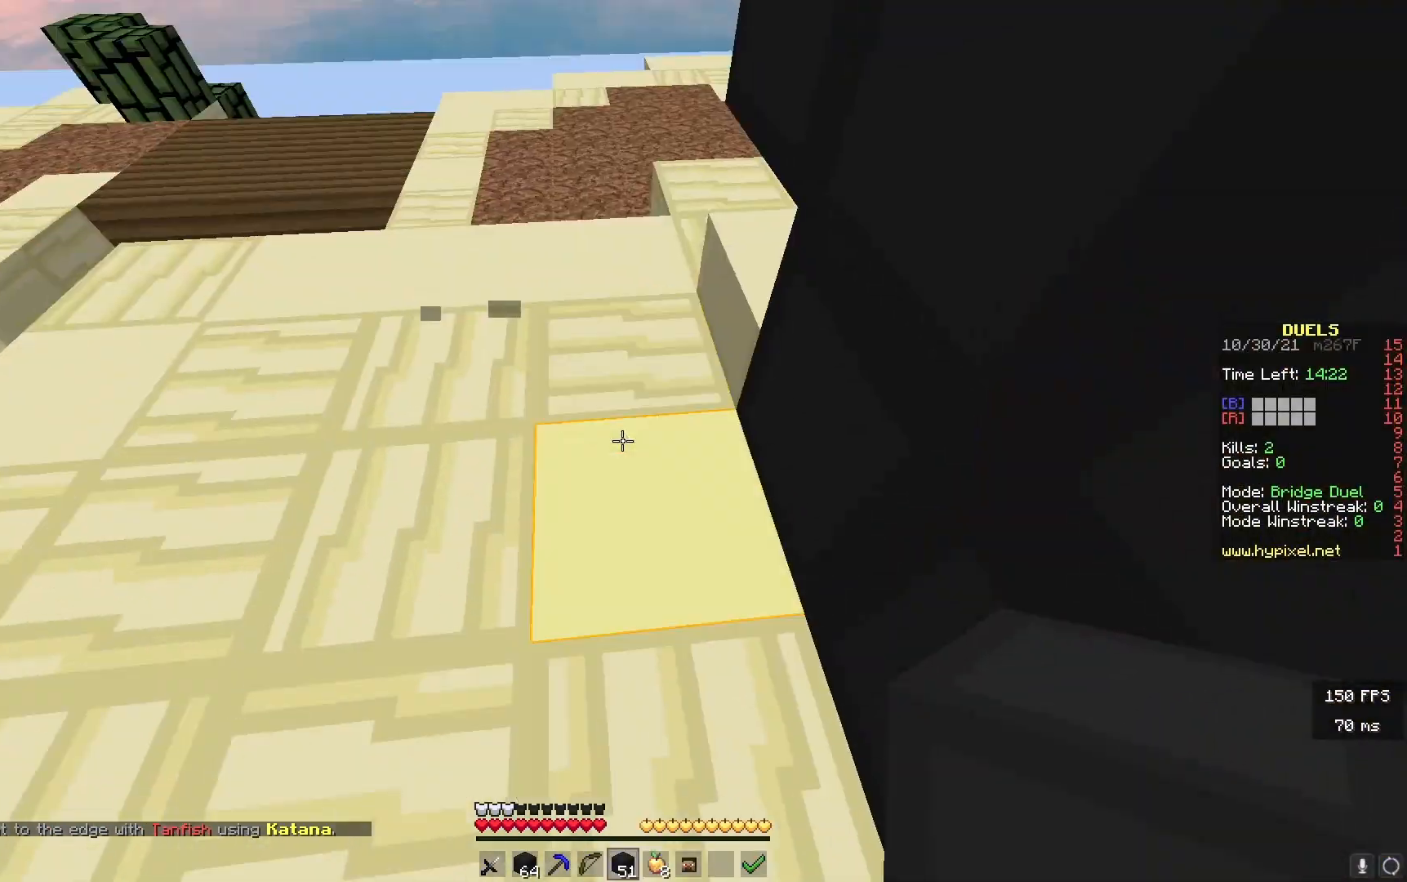
{"keys": ["d", "s"], "events": [[250, "d", "down"]]}
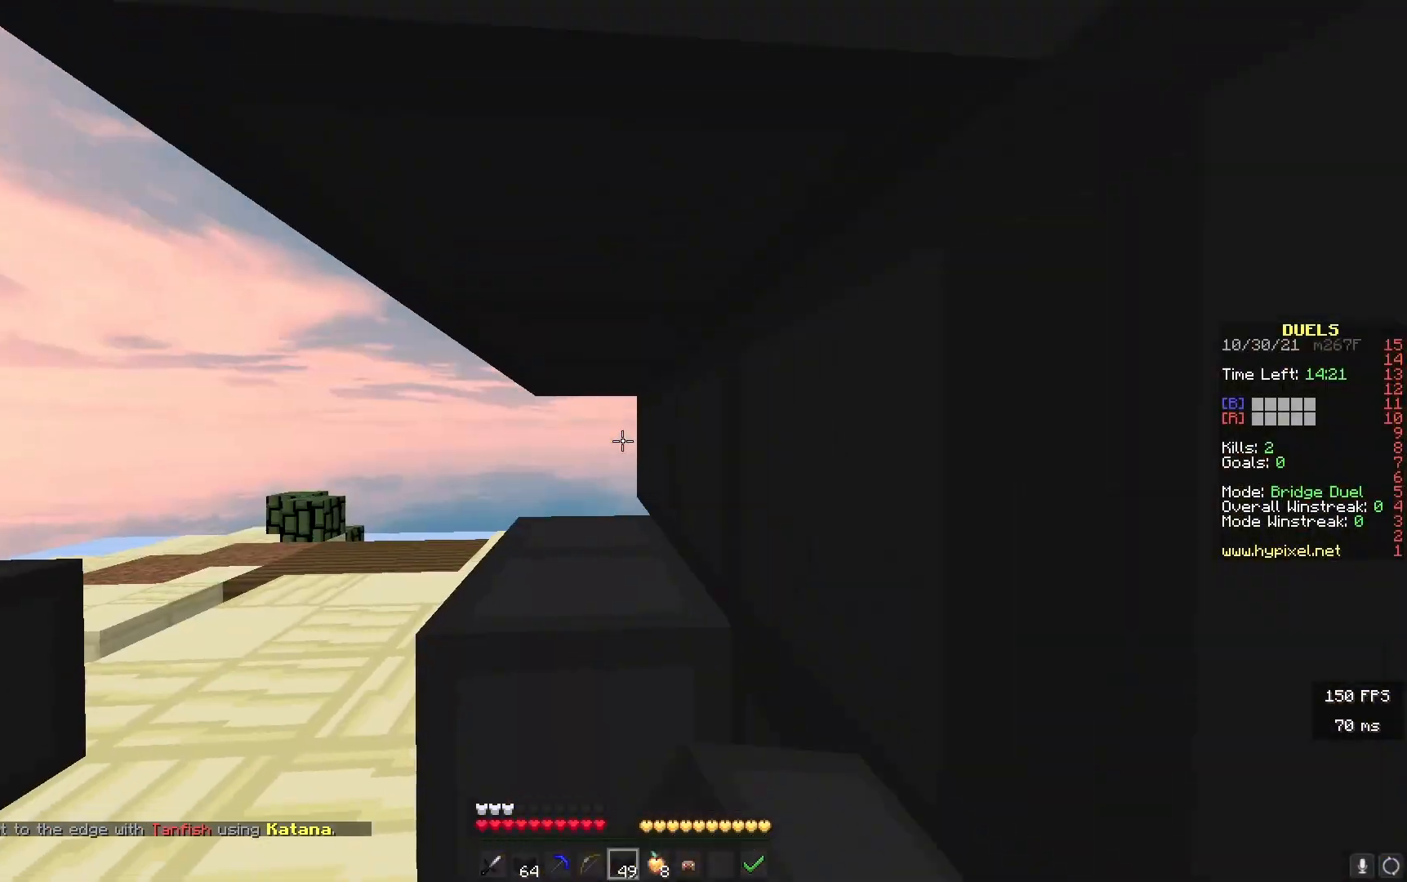
{"keys": ["a", "s"], "events": [[33, "d", "up"], [100, "a", "down"], [433, "d", "down"], [467, "d", "up"]]}
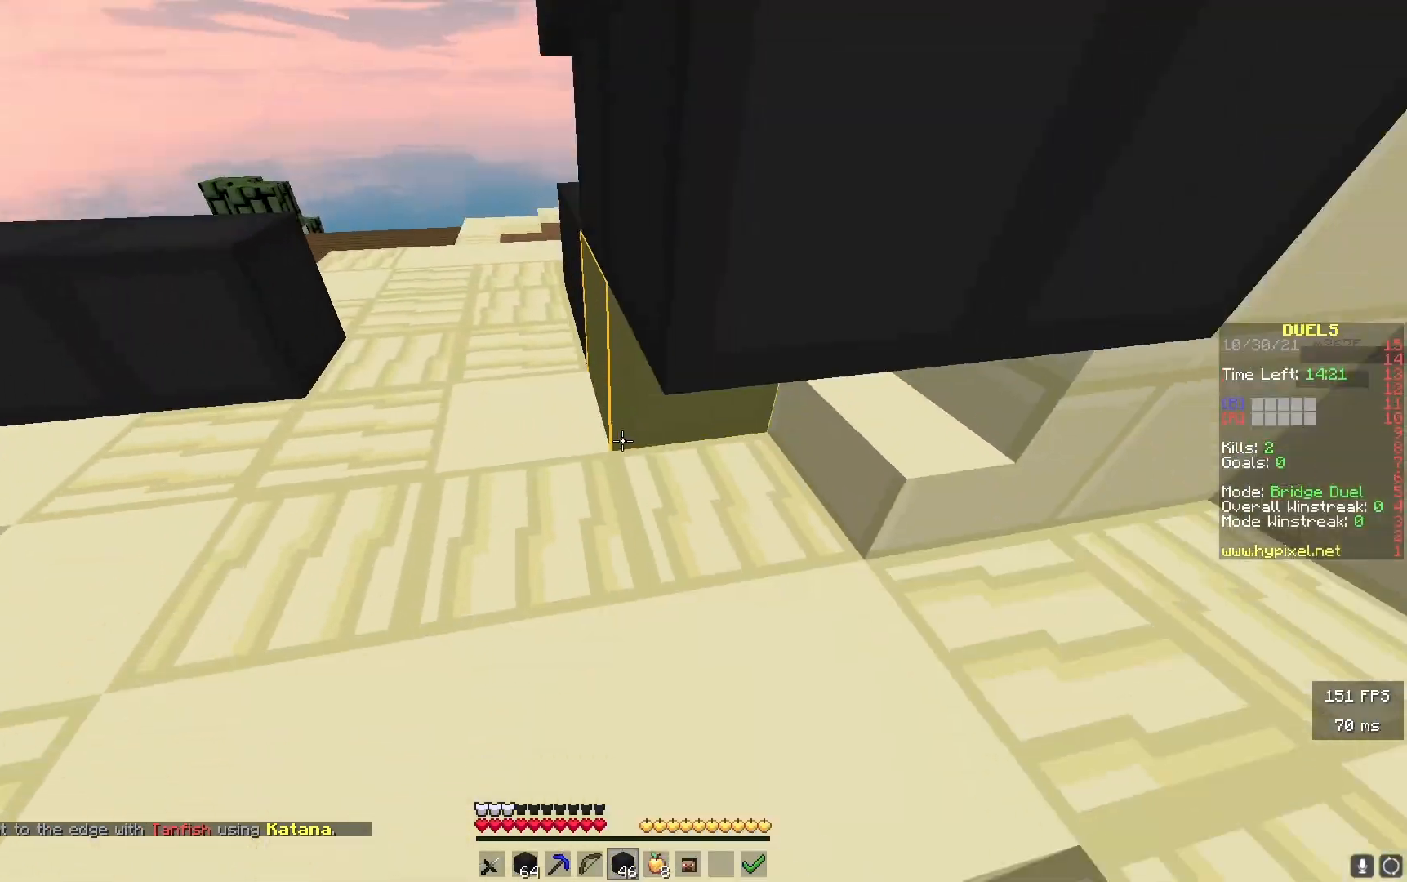
{"keys": ["a", "w"], "events": [[17, "a", "up"], [33, "s", "up"], [83, "a", "down"], [117, "w", "down"], [267, "a", "up"], [433, "a", "down"]]}
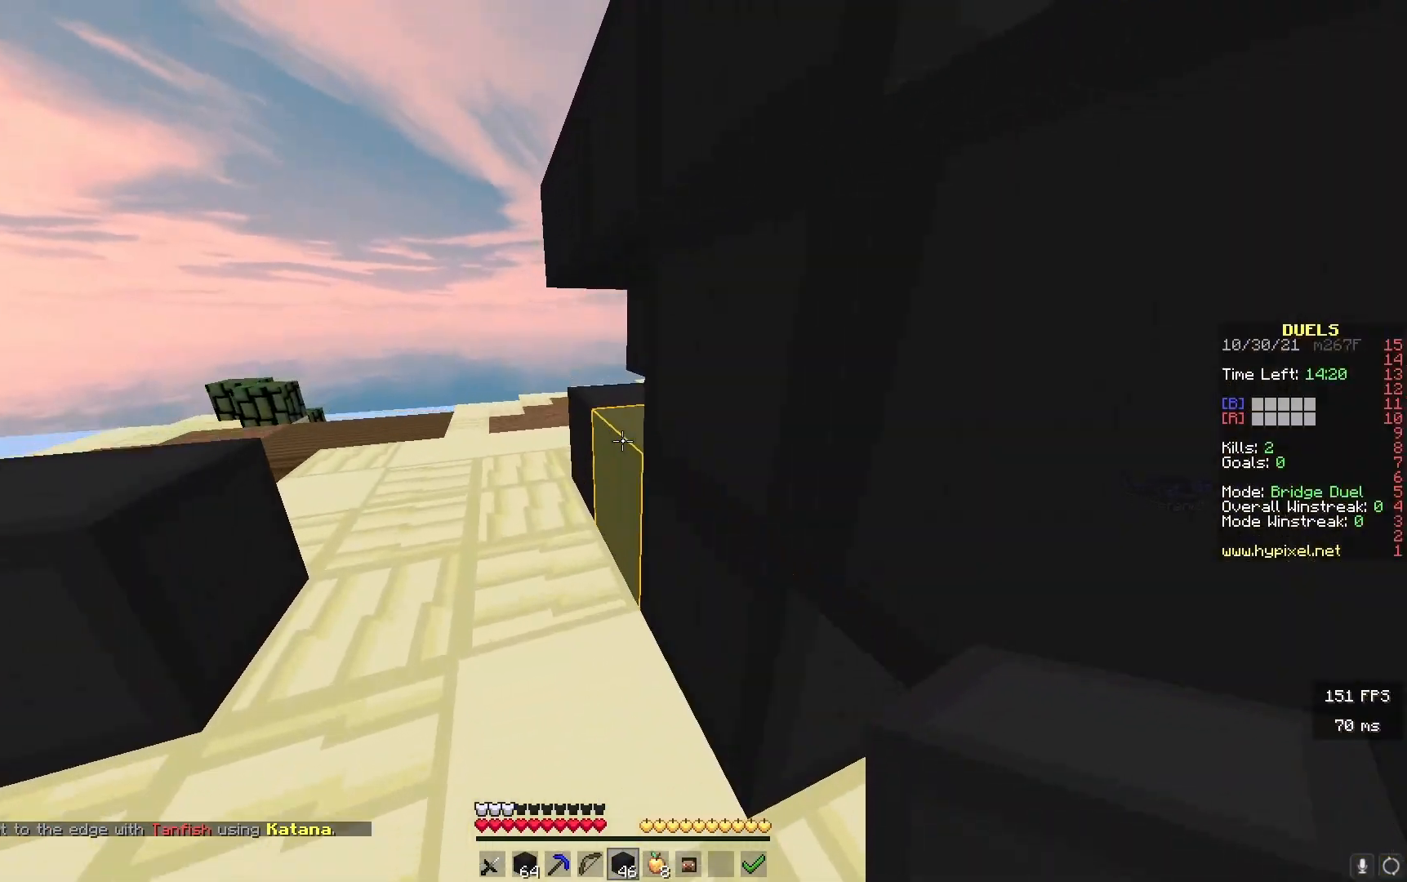
{"keys": [], "events": [[33, "a", "up"], [433, "w", "up"]]}
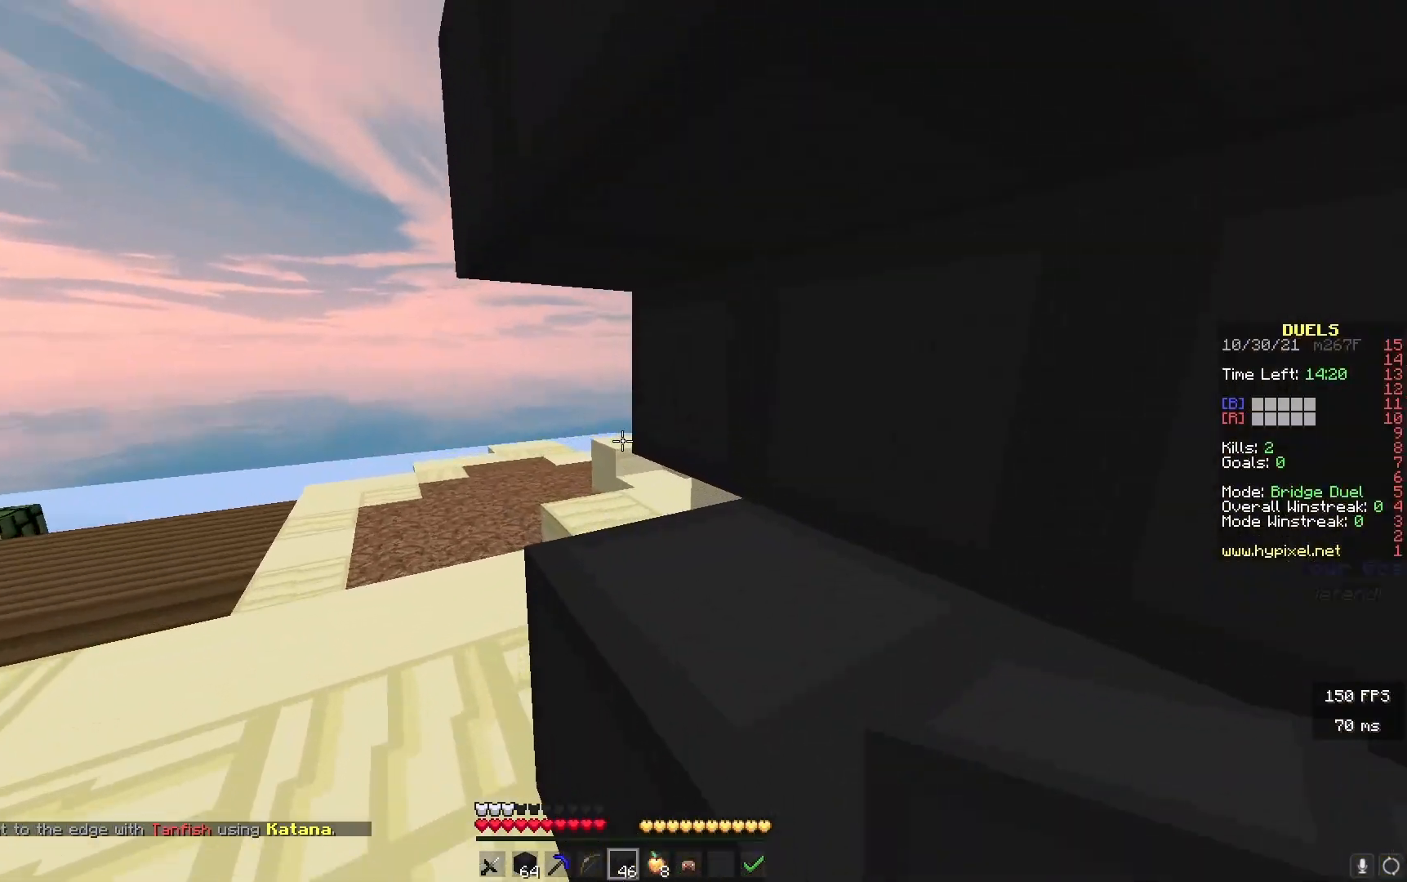
{"keys": ["s"], "events": [[17, "s", "down"], [83, "d", "down"], [233, "d", "up"]]}
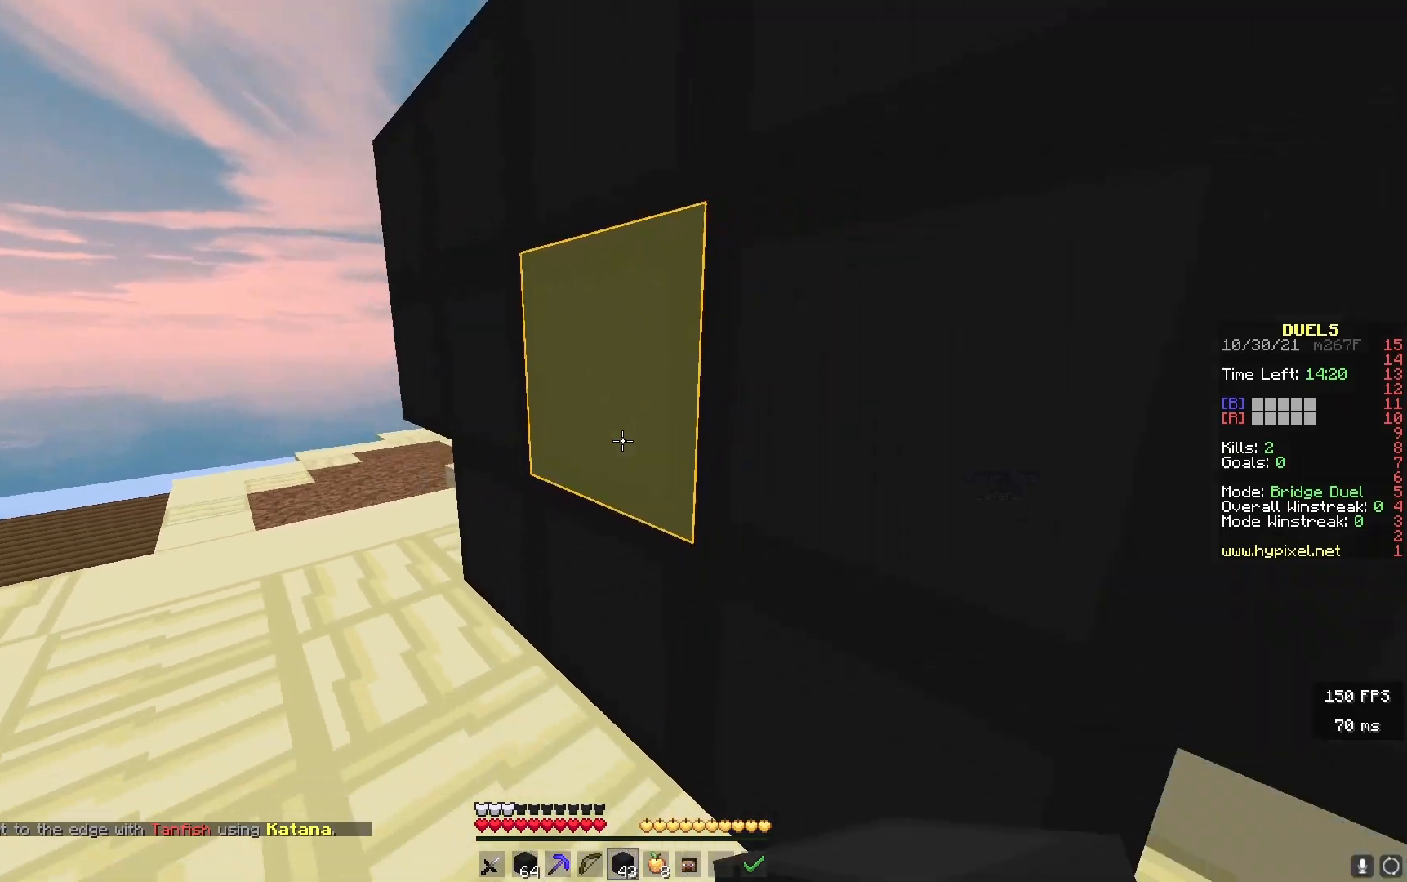
{"keys": ["w"], "events": [[17, "s", "up"], [67, "w", "down"], [183, "a", "down"], [317, "a", "up"]]}
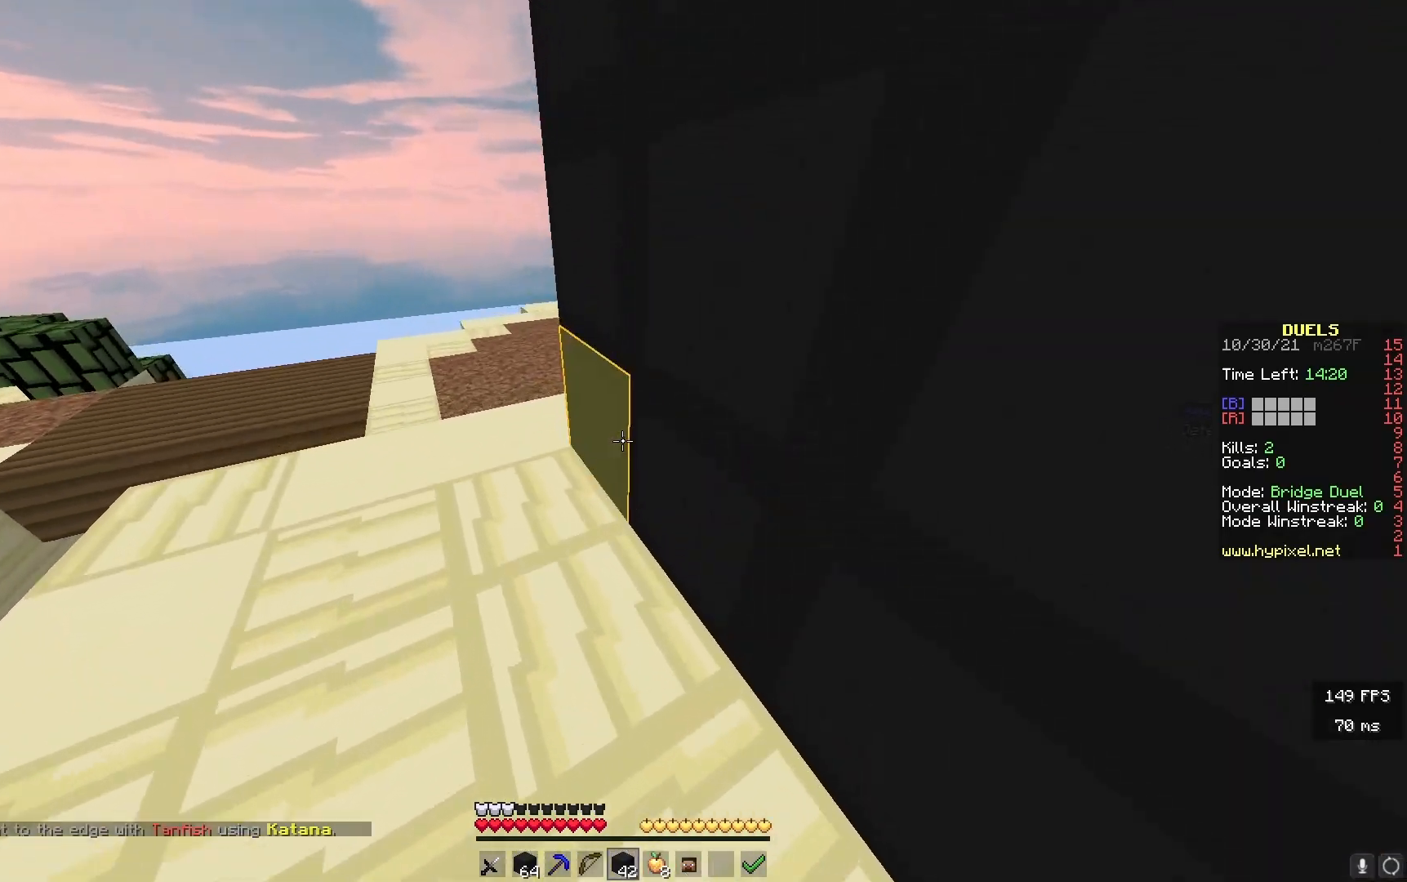
{"keys": ["w"], "events": [[33, "w", "up"], [100, "s", "down"], [200, "a", "down"], [200, "s", "up"], [200, "w", "down"], [233, "a", "up"], [367, "a", "down"], [500, "a", "up"]]}
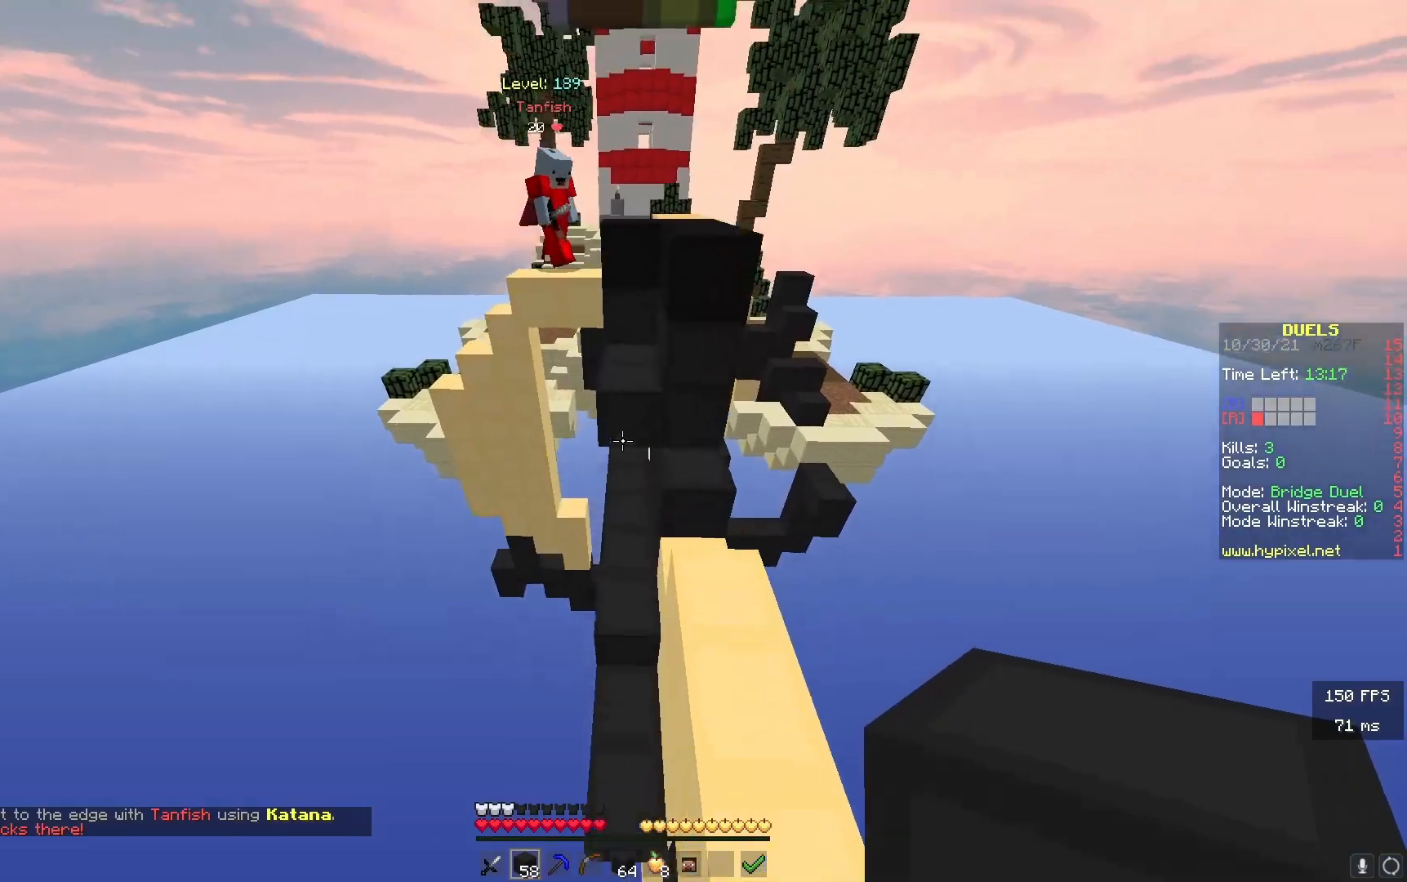
{"keys": ["w"], "events": []}
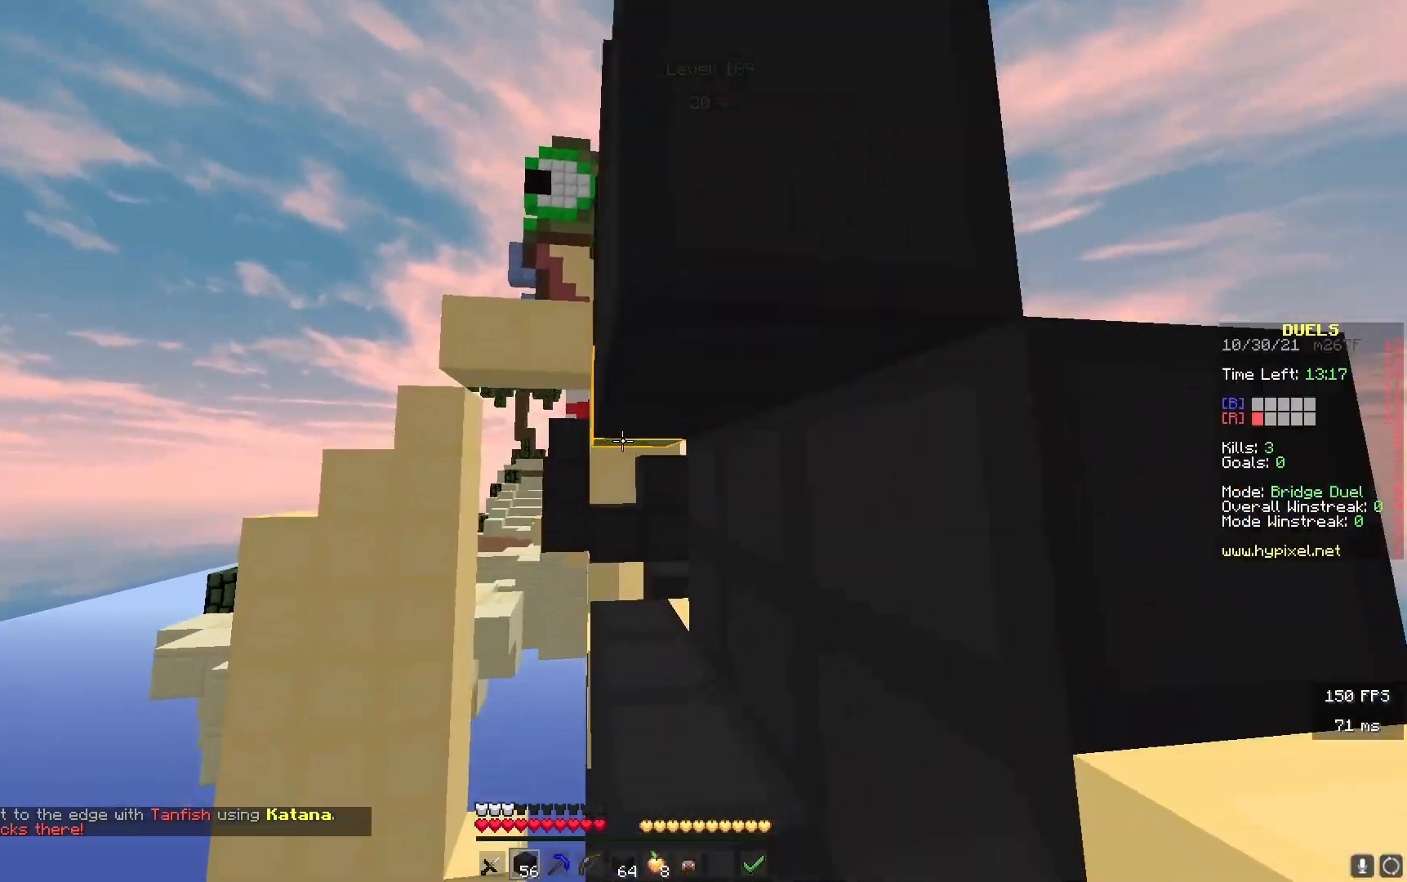
{"keys": ["w"], "events": []}
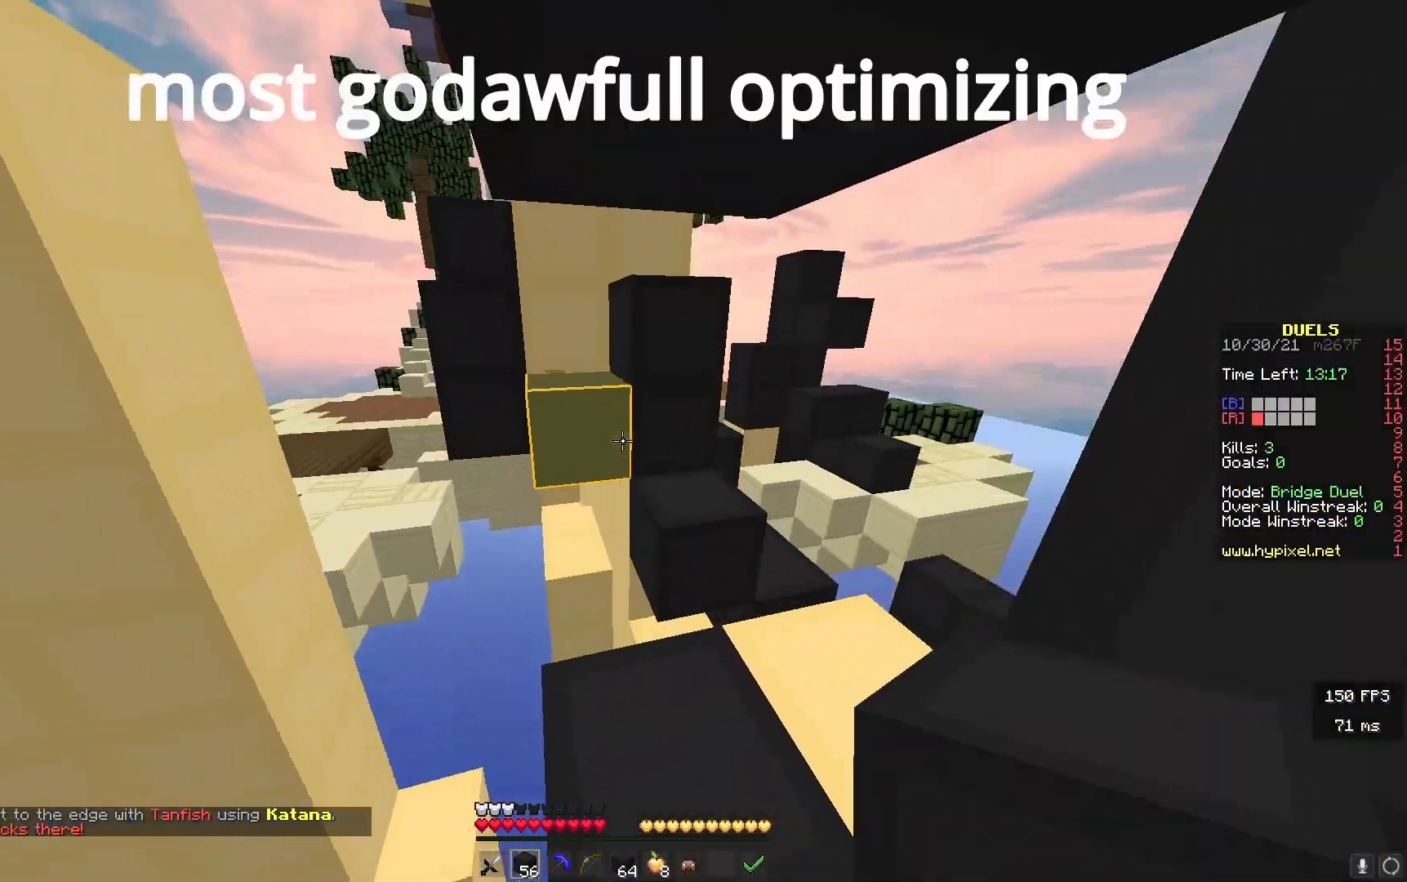
{"keys": ["w"], "events": [[83, "d", "down"], [483, "d", "up"]]}
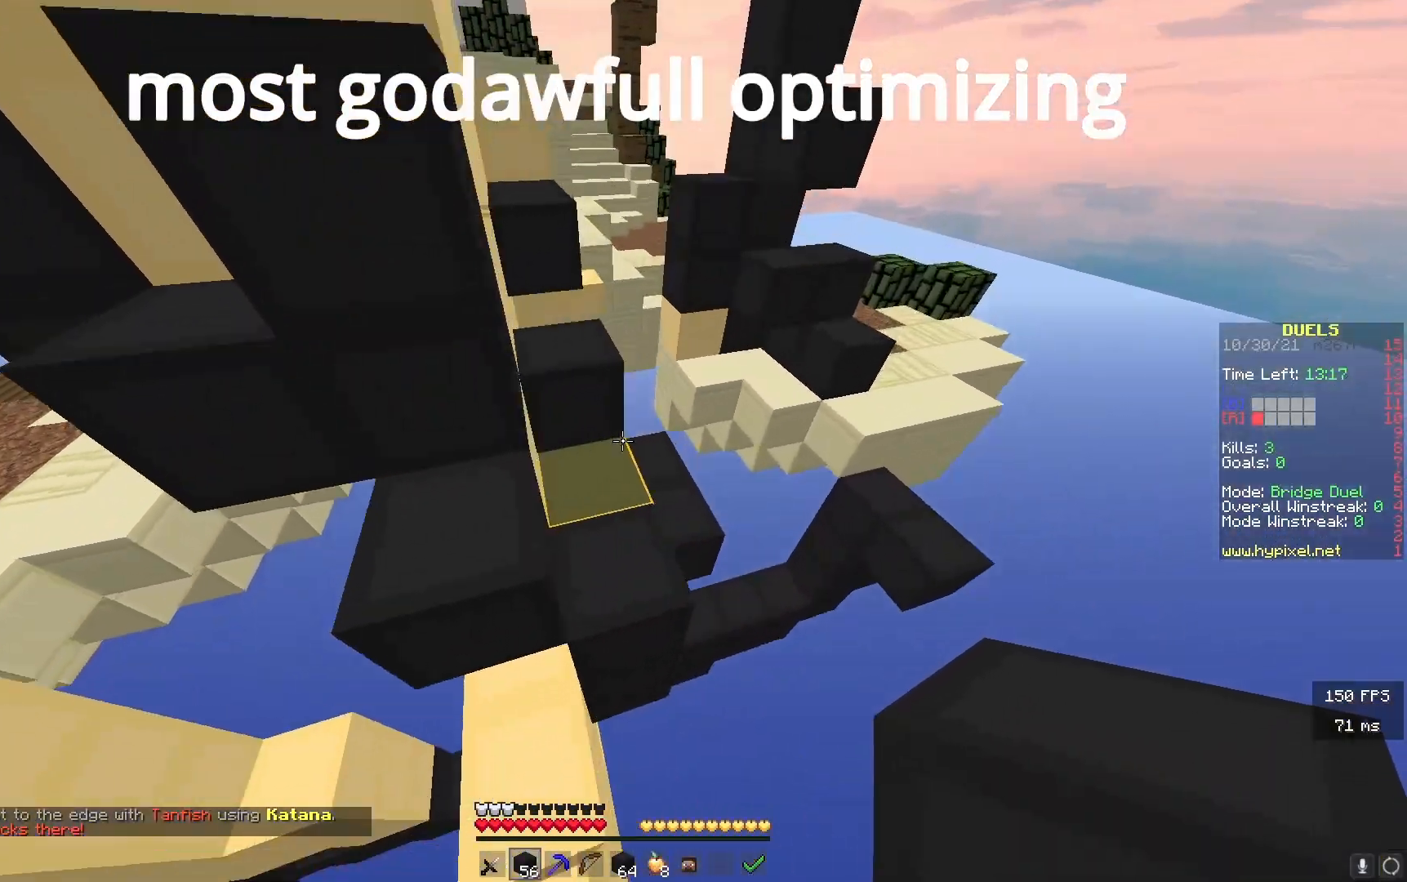
{"keys": ["d", "w"], "events": [[50, "a", "down"], [383, "a", "up"], [483, "d", "down"]]}
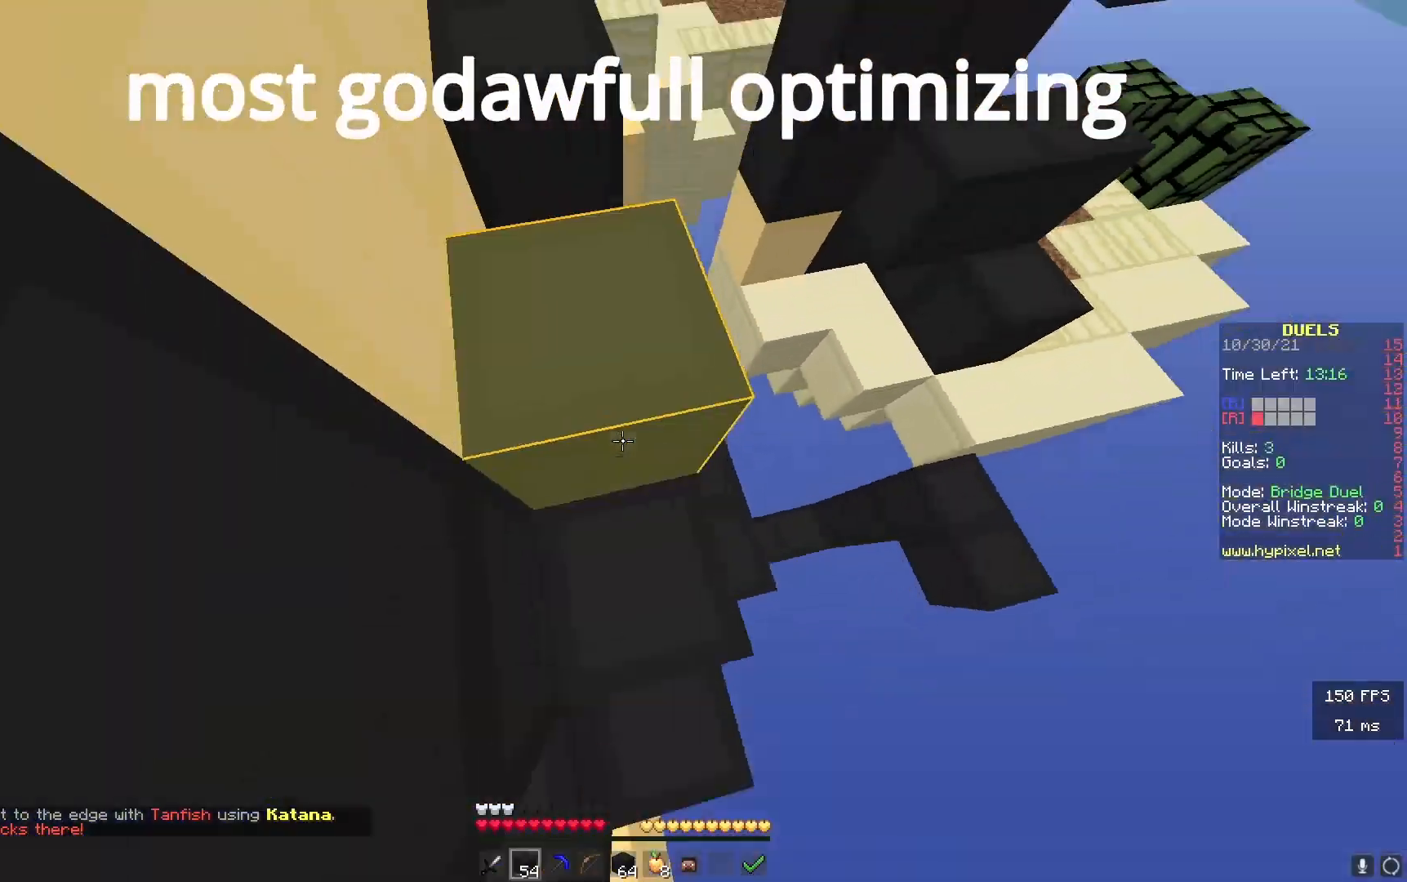
{"keys": ["w"], "events": [[83, "d", "up"], [133, "a", "down"], [350, "a", "up"]]}
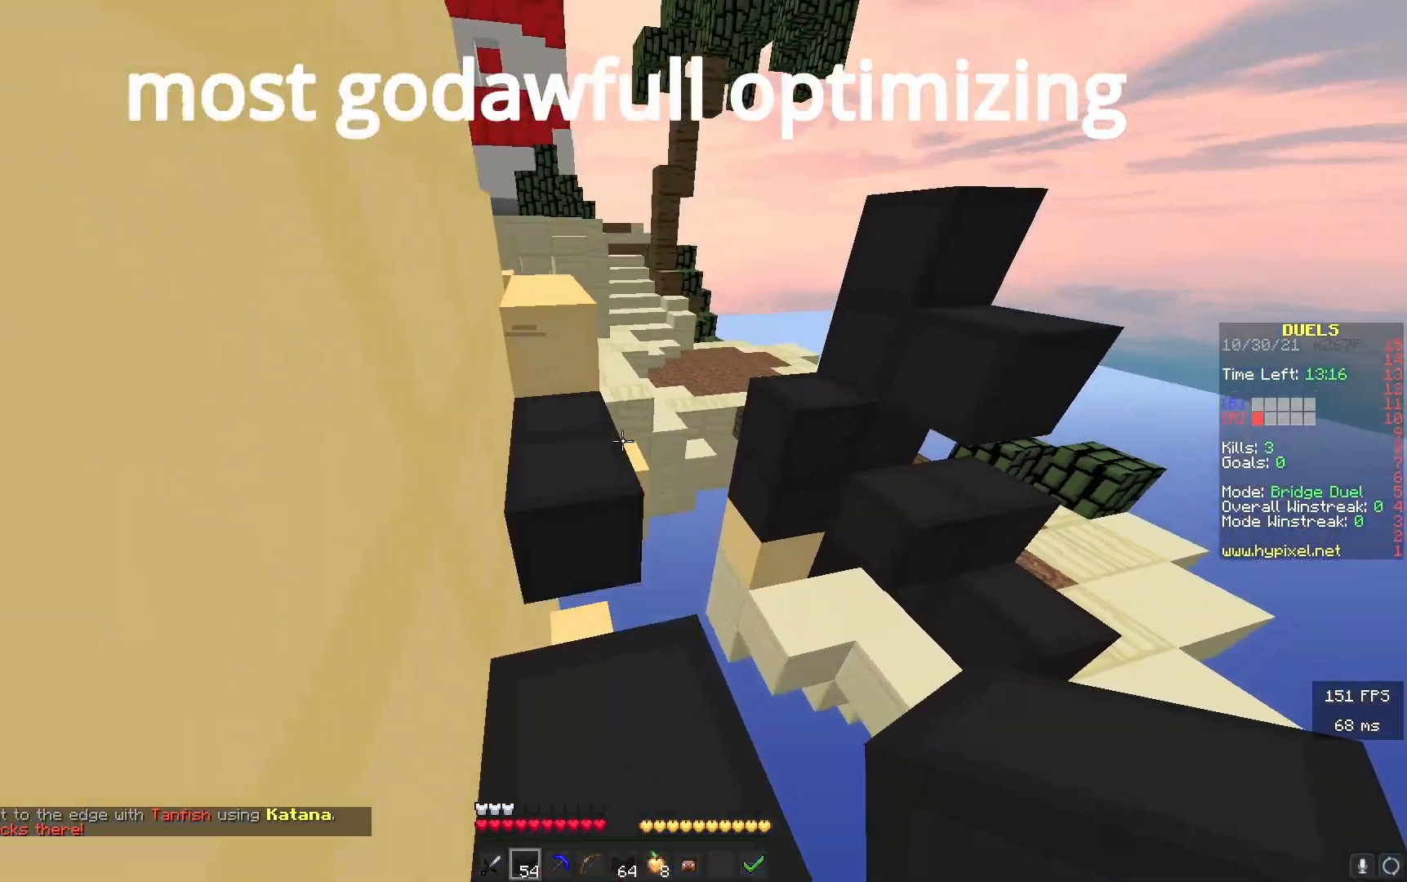
{"keys": ["w"], "events": []}
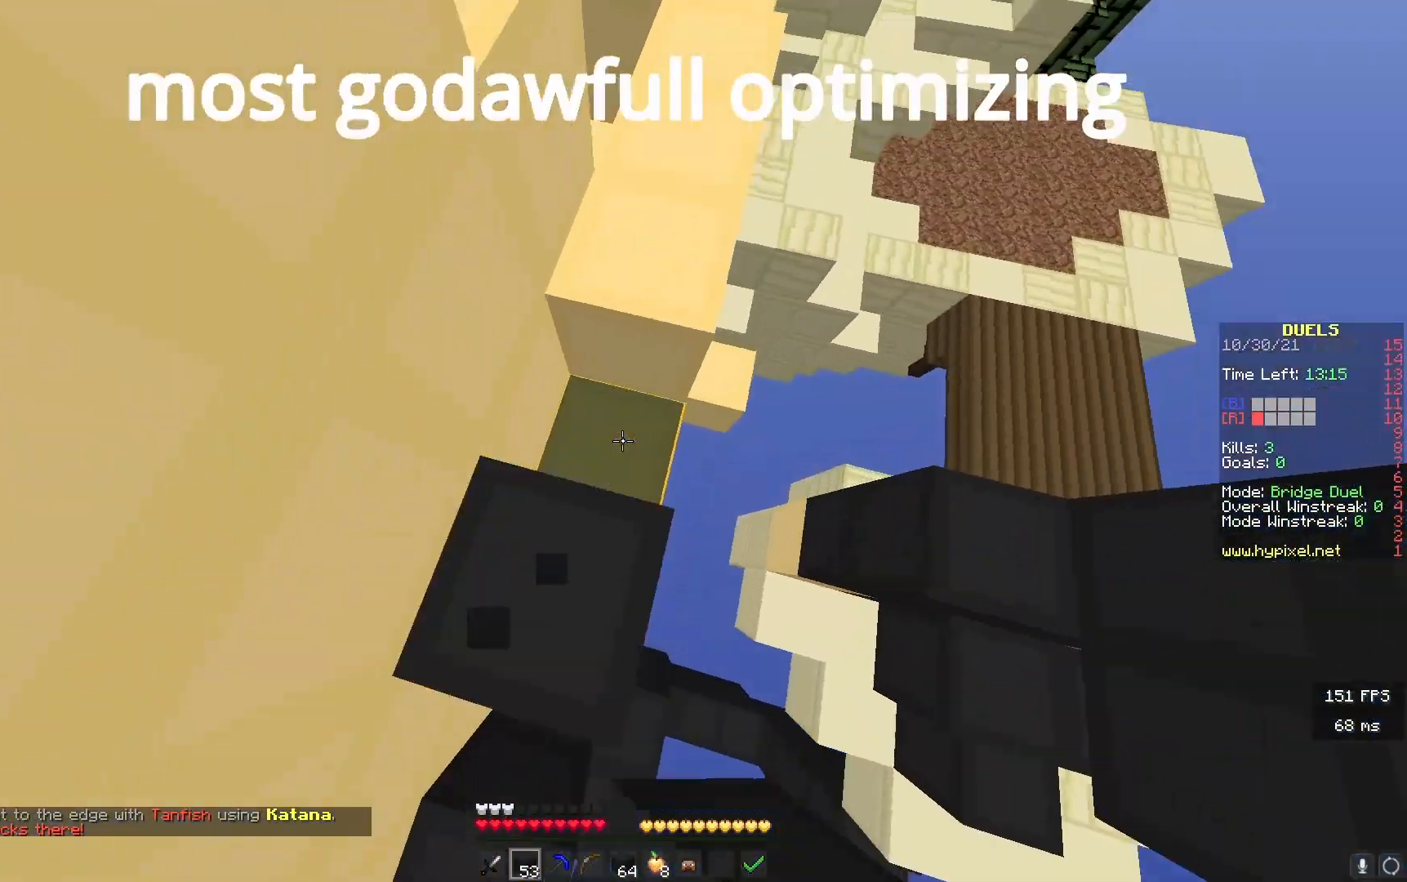
{"keys": ["w"], "events": [[233, "d", "down"], [350, "d", "up"]]}
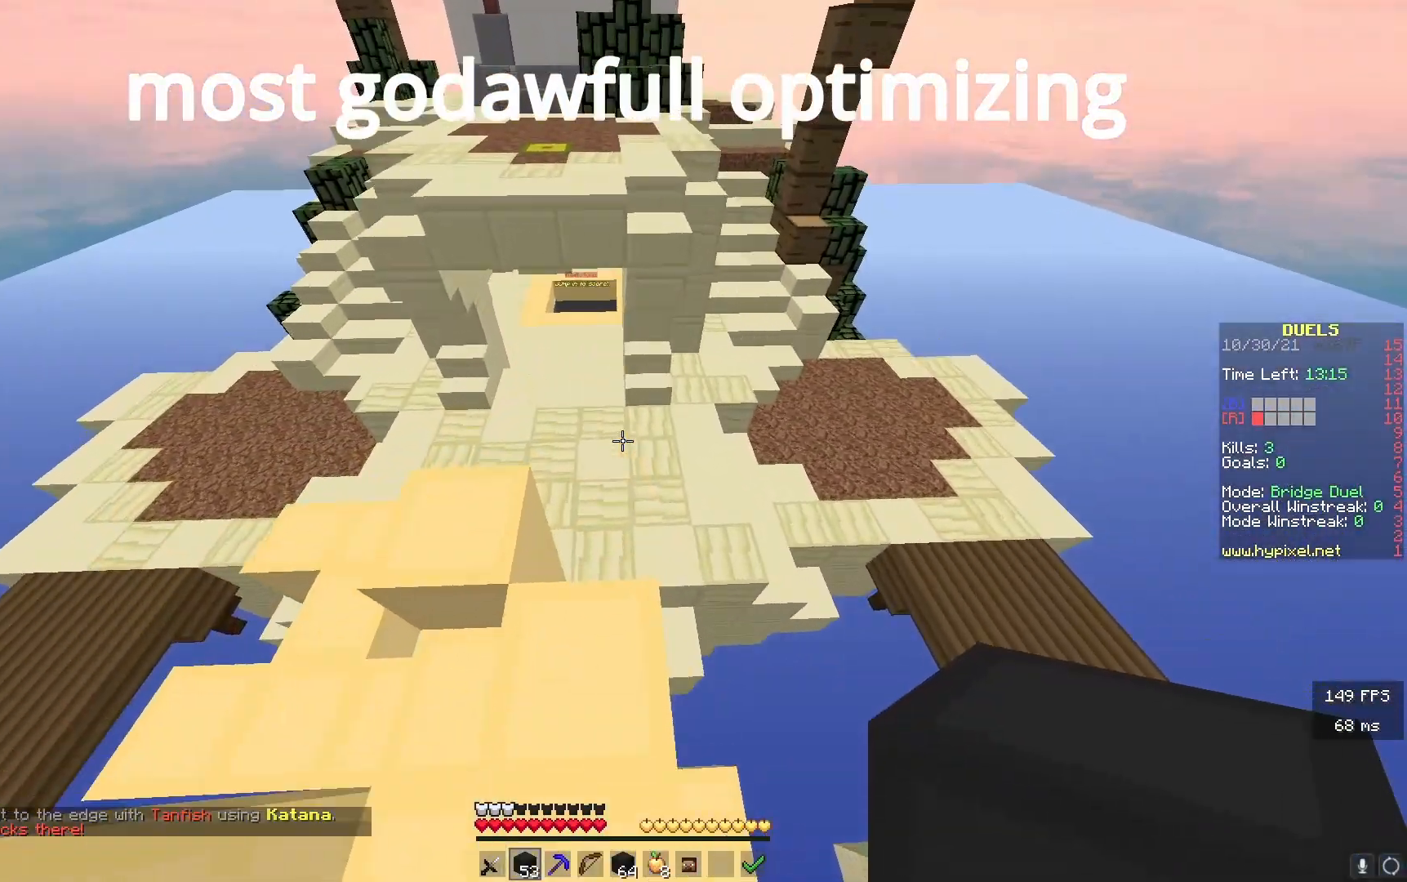
{"keys": ["w"], "events": []}
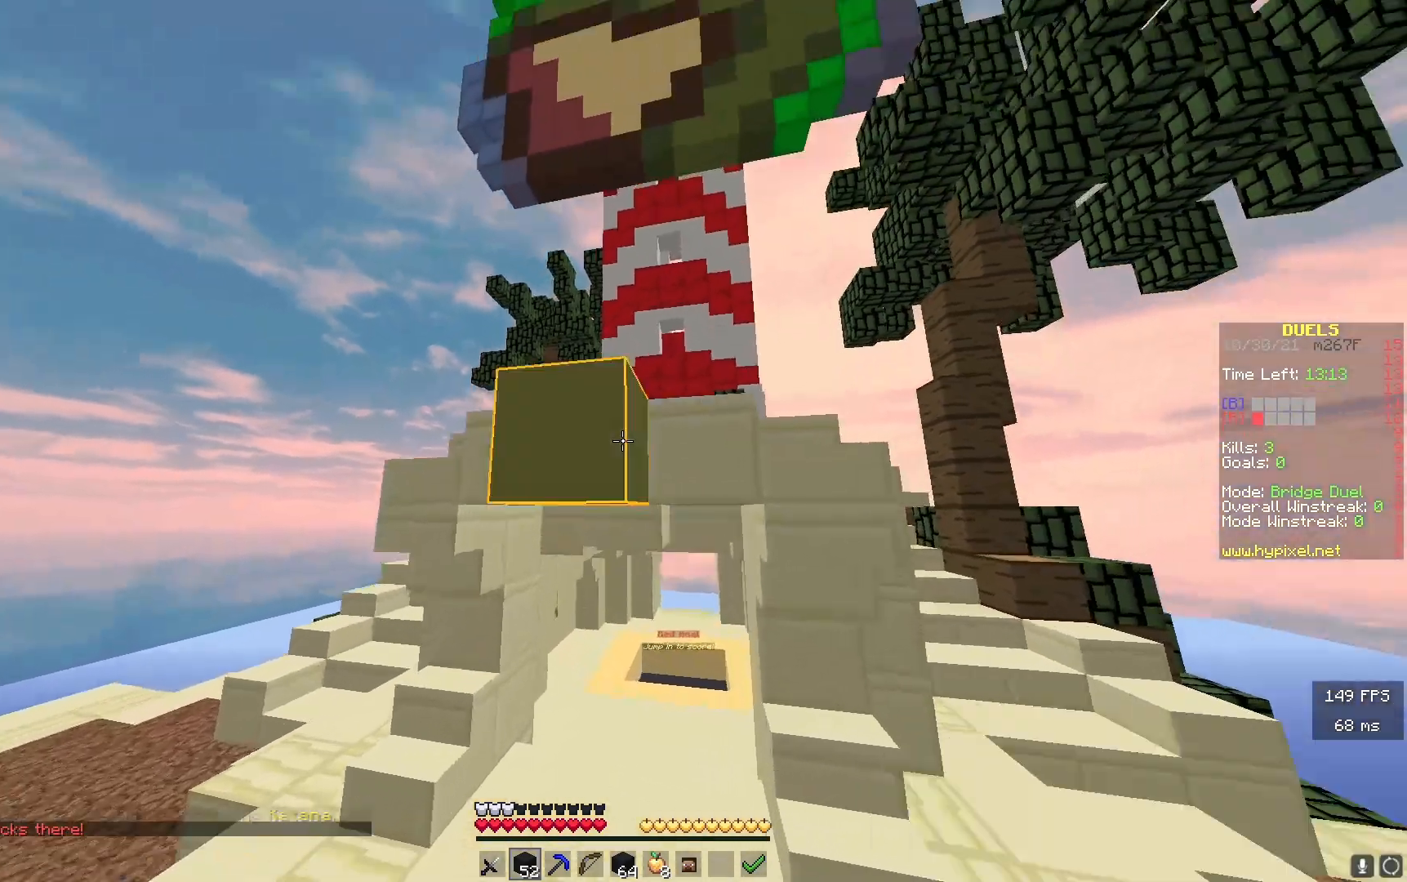
{"keys": ["w"], "events": []}
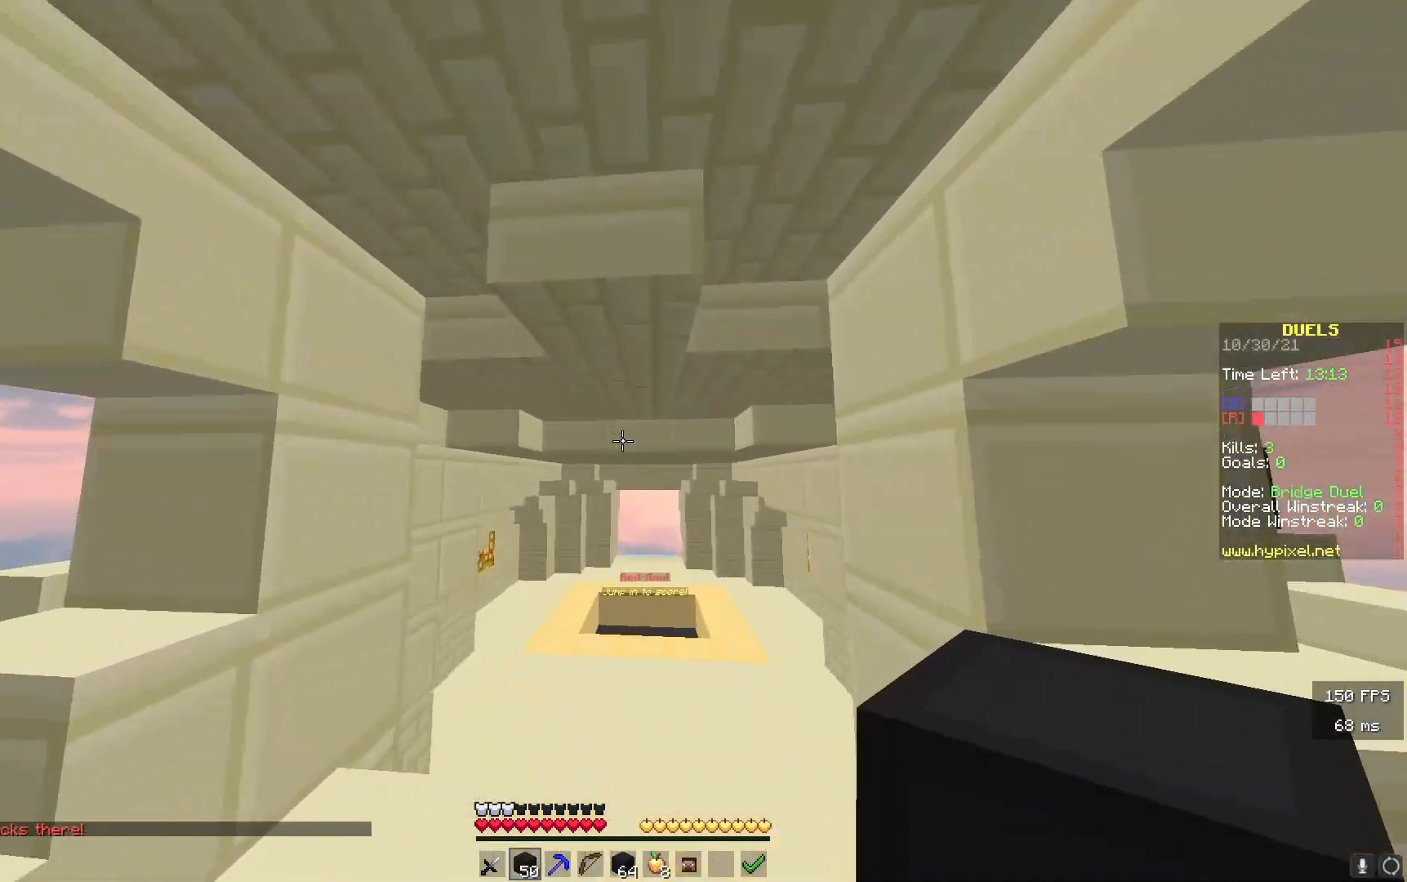
{"keys": ["w"], "events": []}
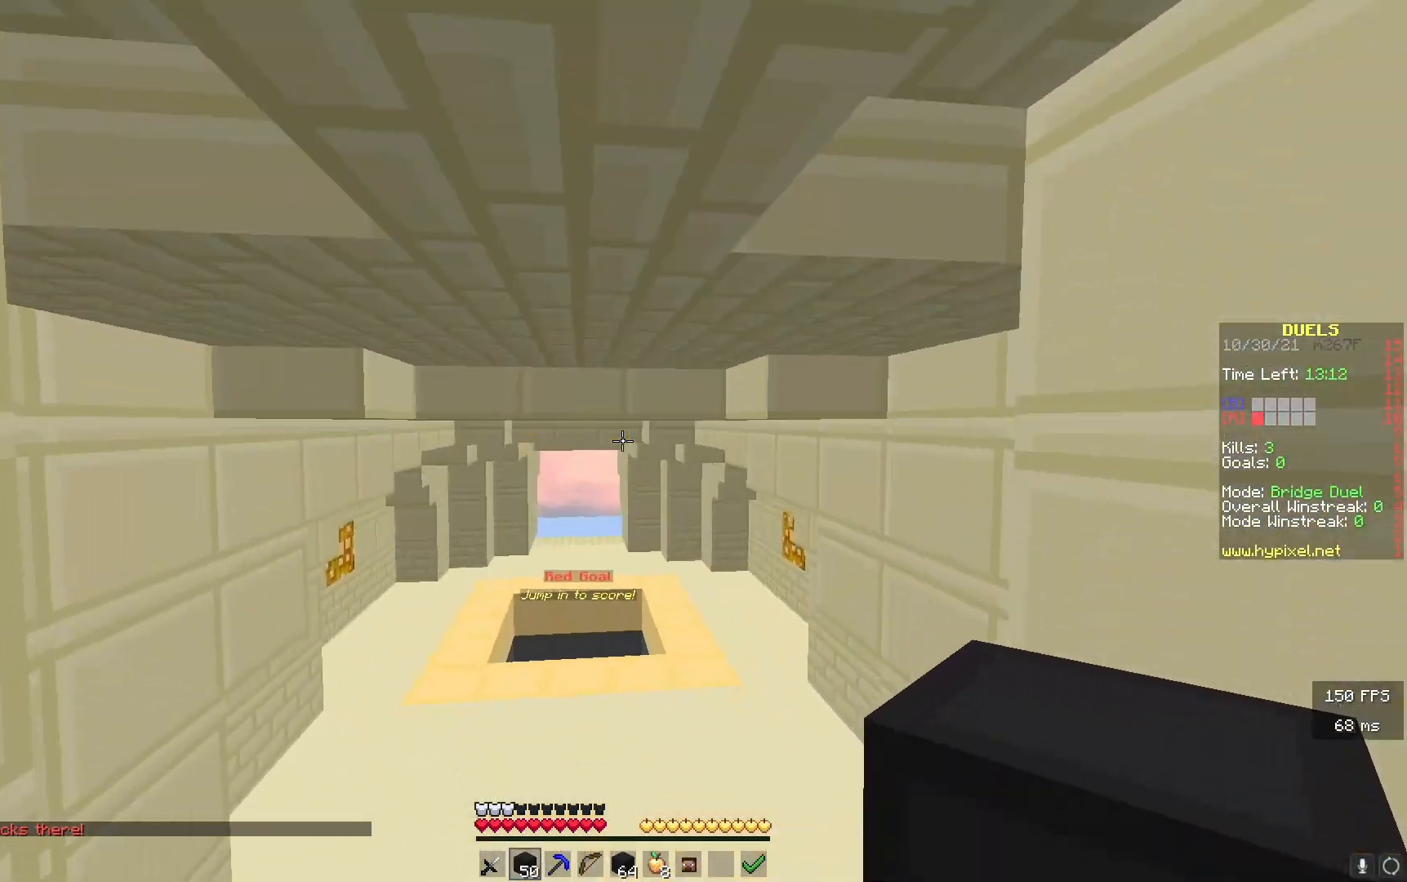
{"keys": ["w"], "events": []}
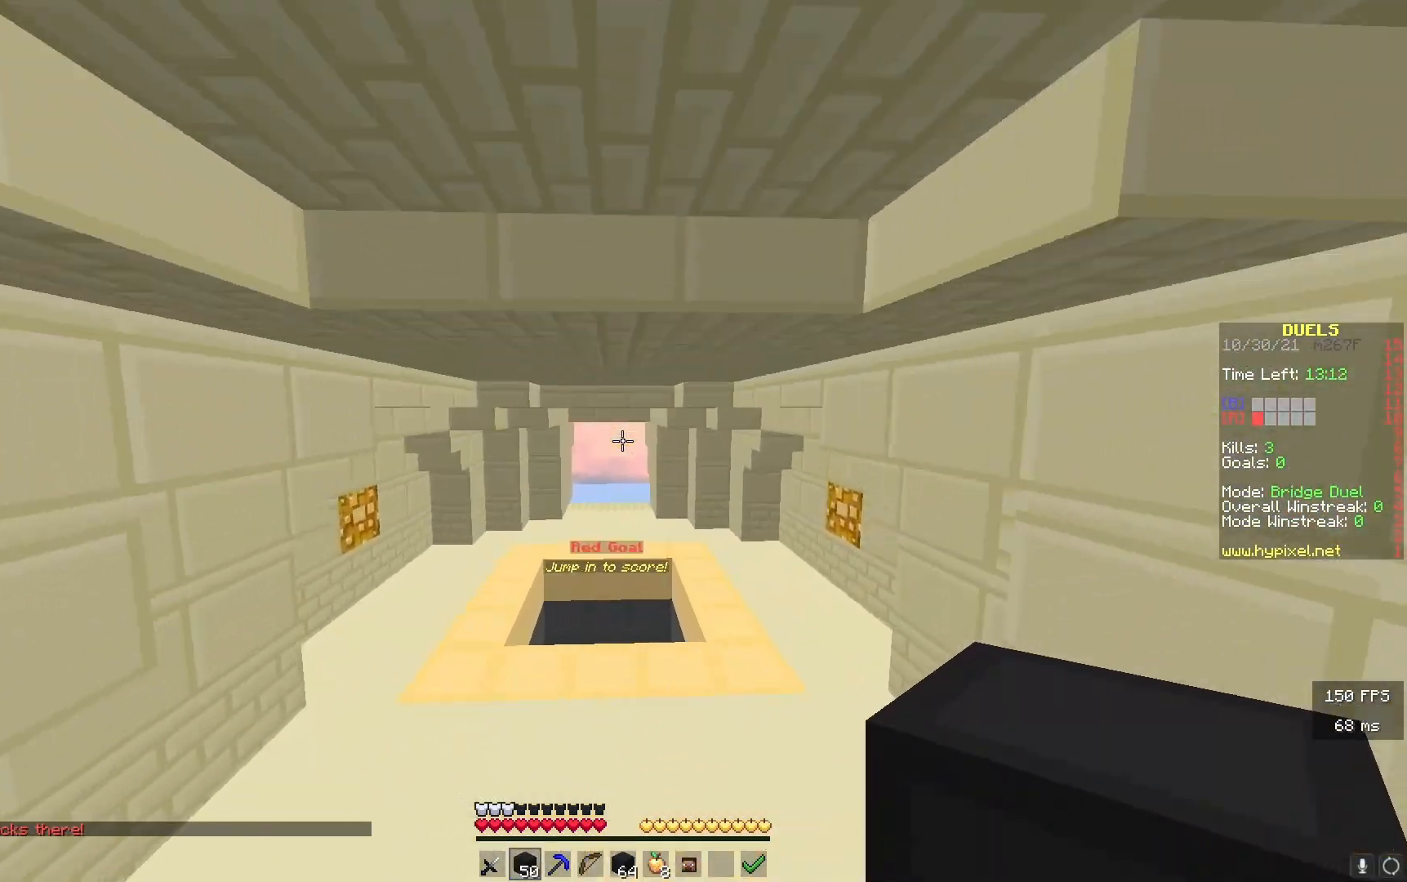
{"keys": ["w"], "events": []}
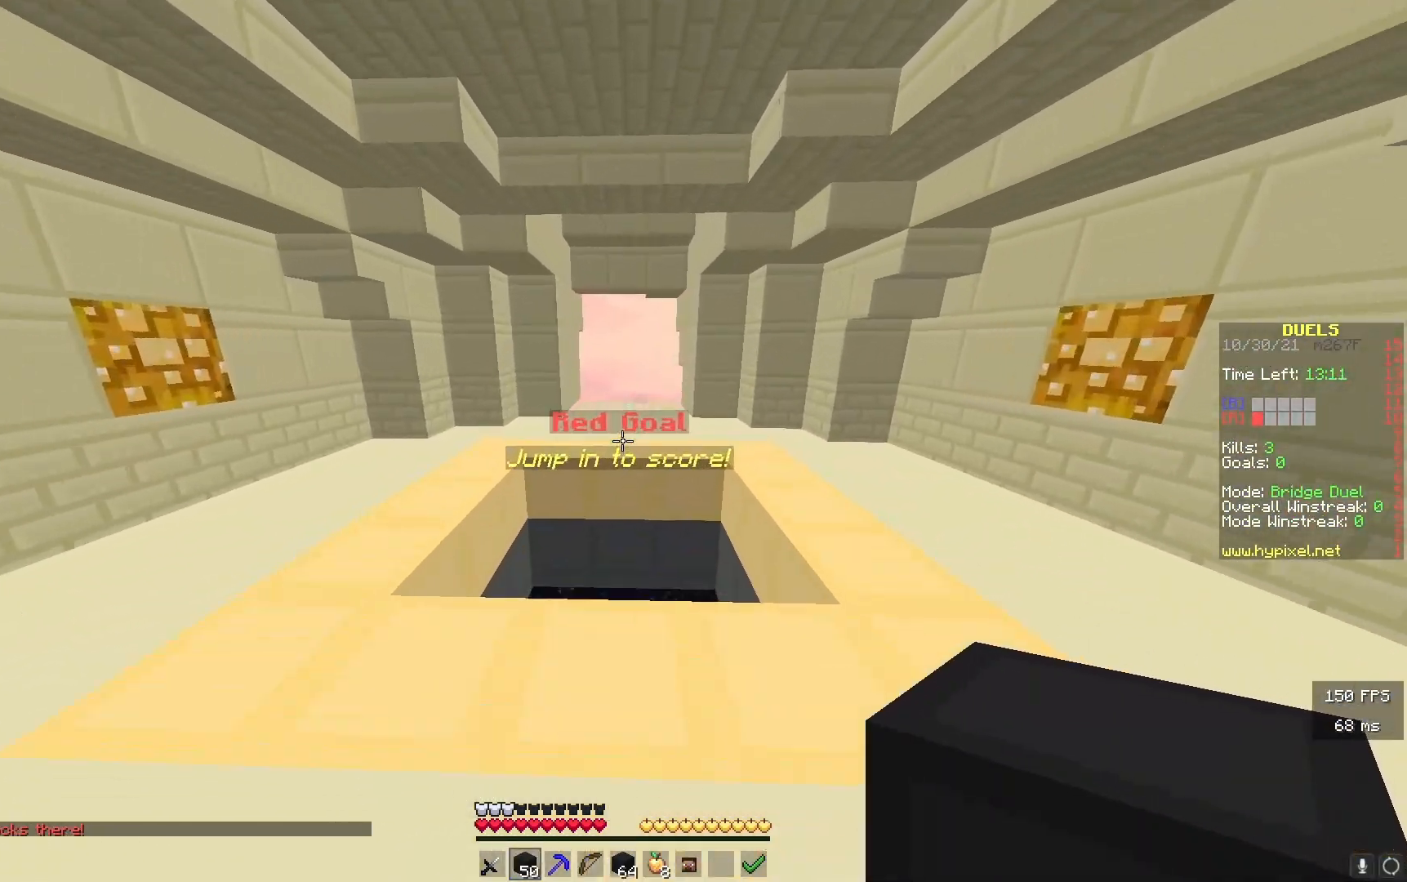
{"keys": [], "events": [[433, "w", "up"]]}
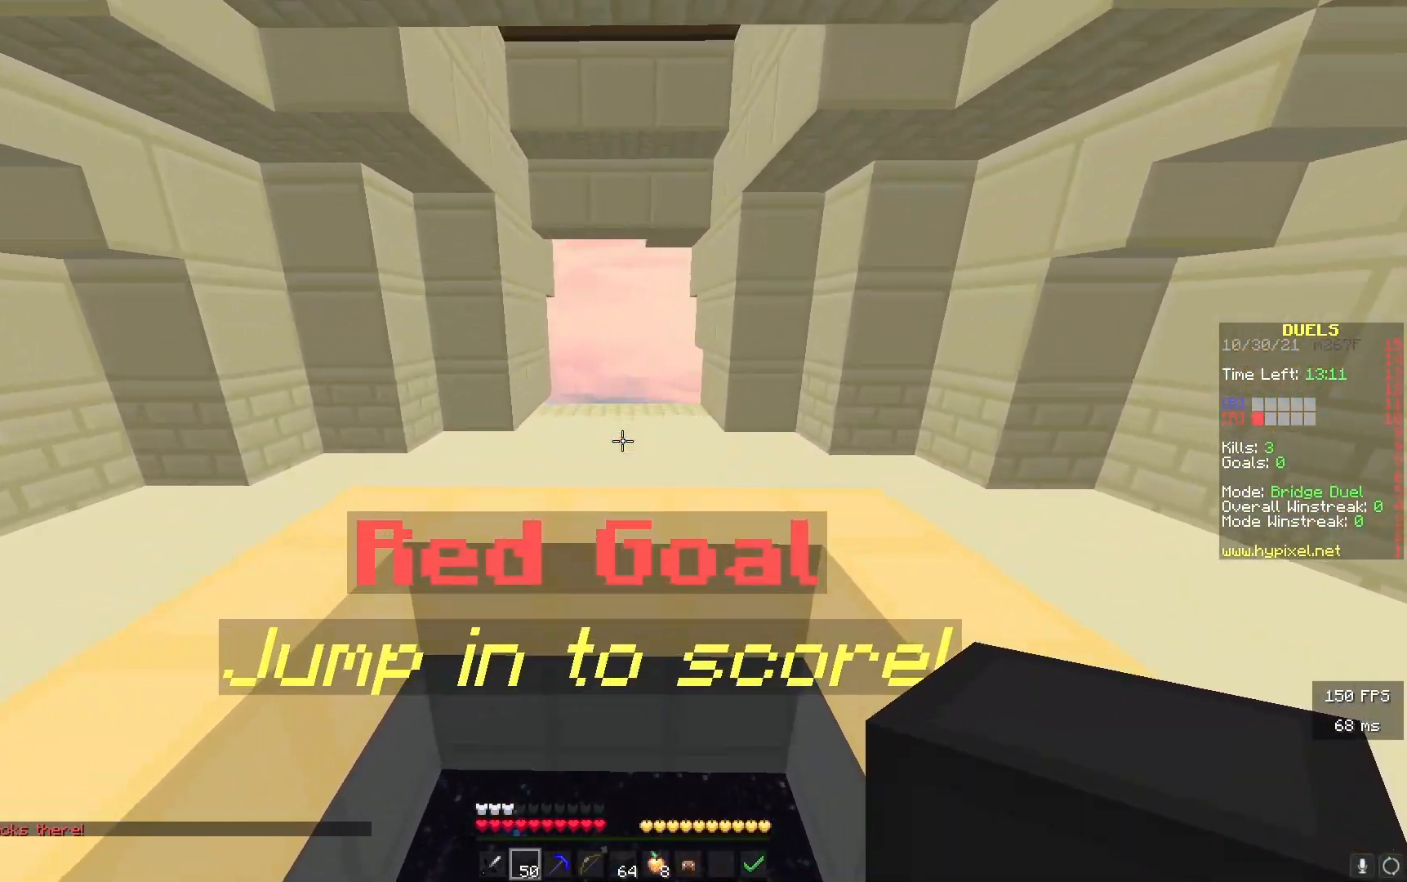
{"keys": [], "events": [[17, "s", "down"], [433, "s", "up"]]}
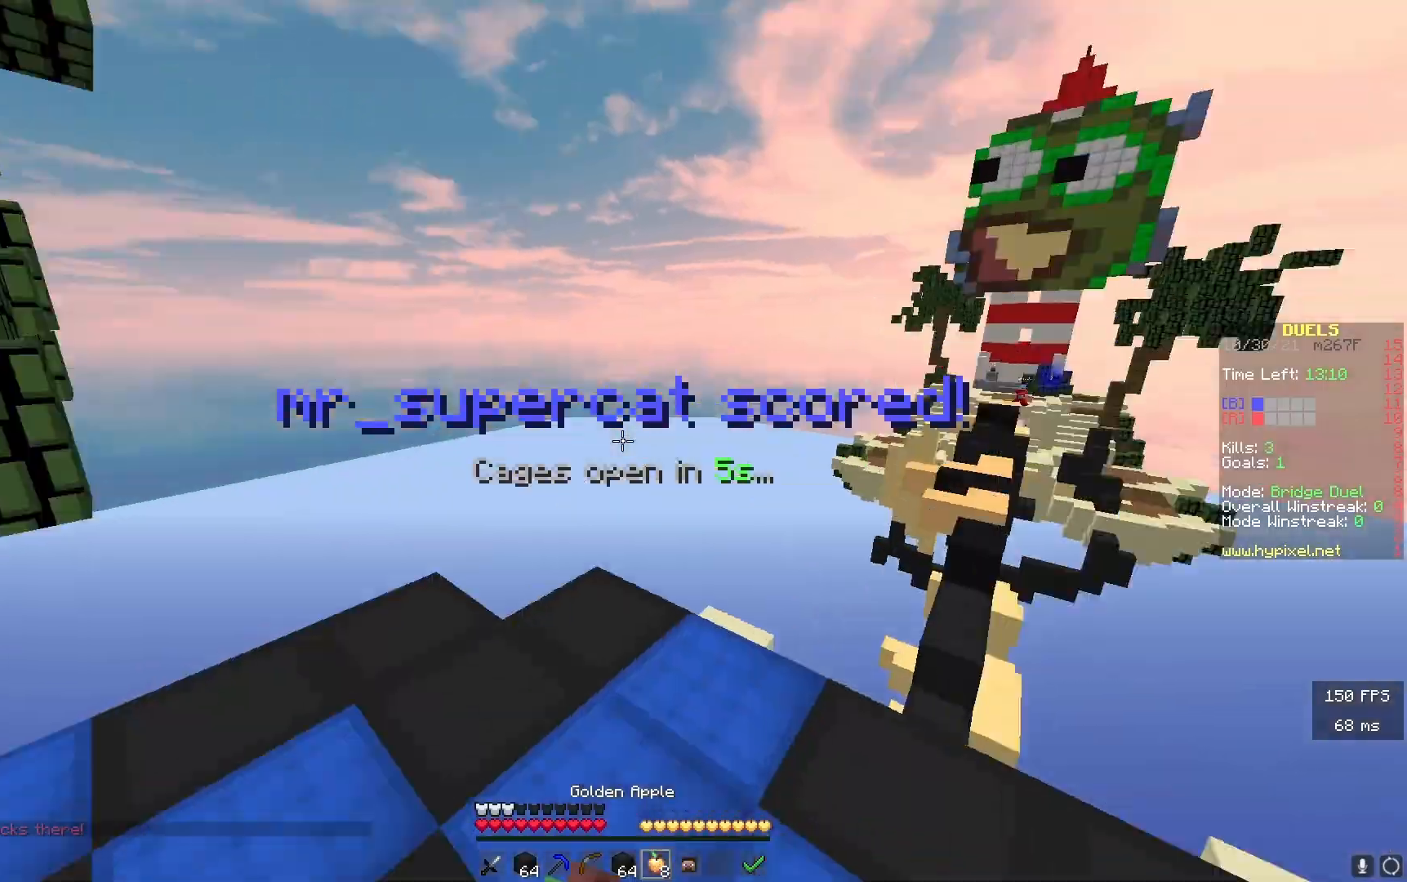
{"keys": ["w"], "events": [[17, "w", "down"]]}
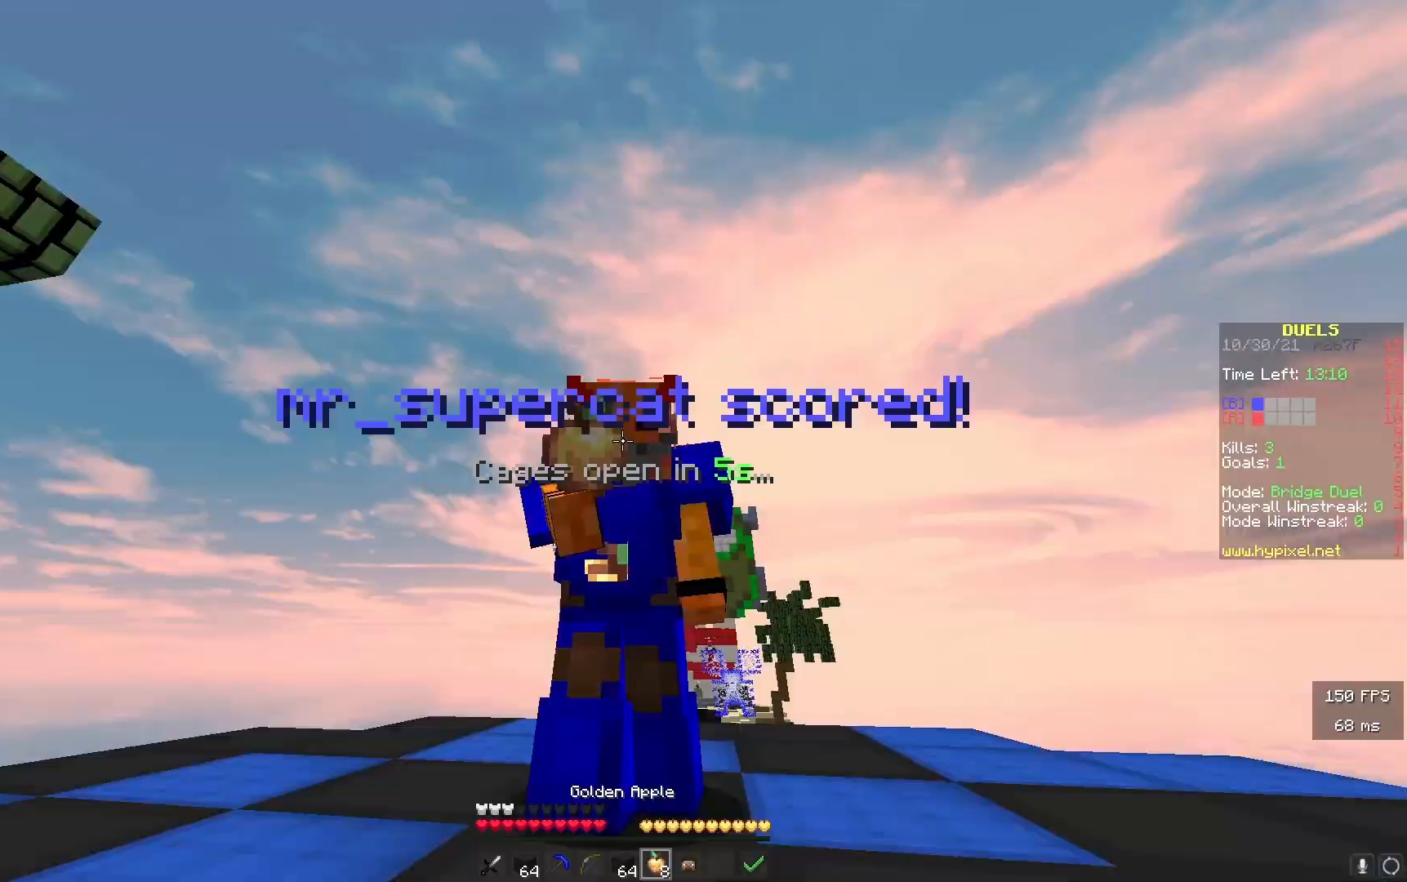
{"keys": ["w"], "events": []}
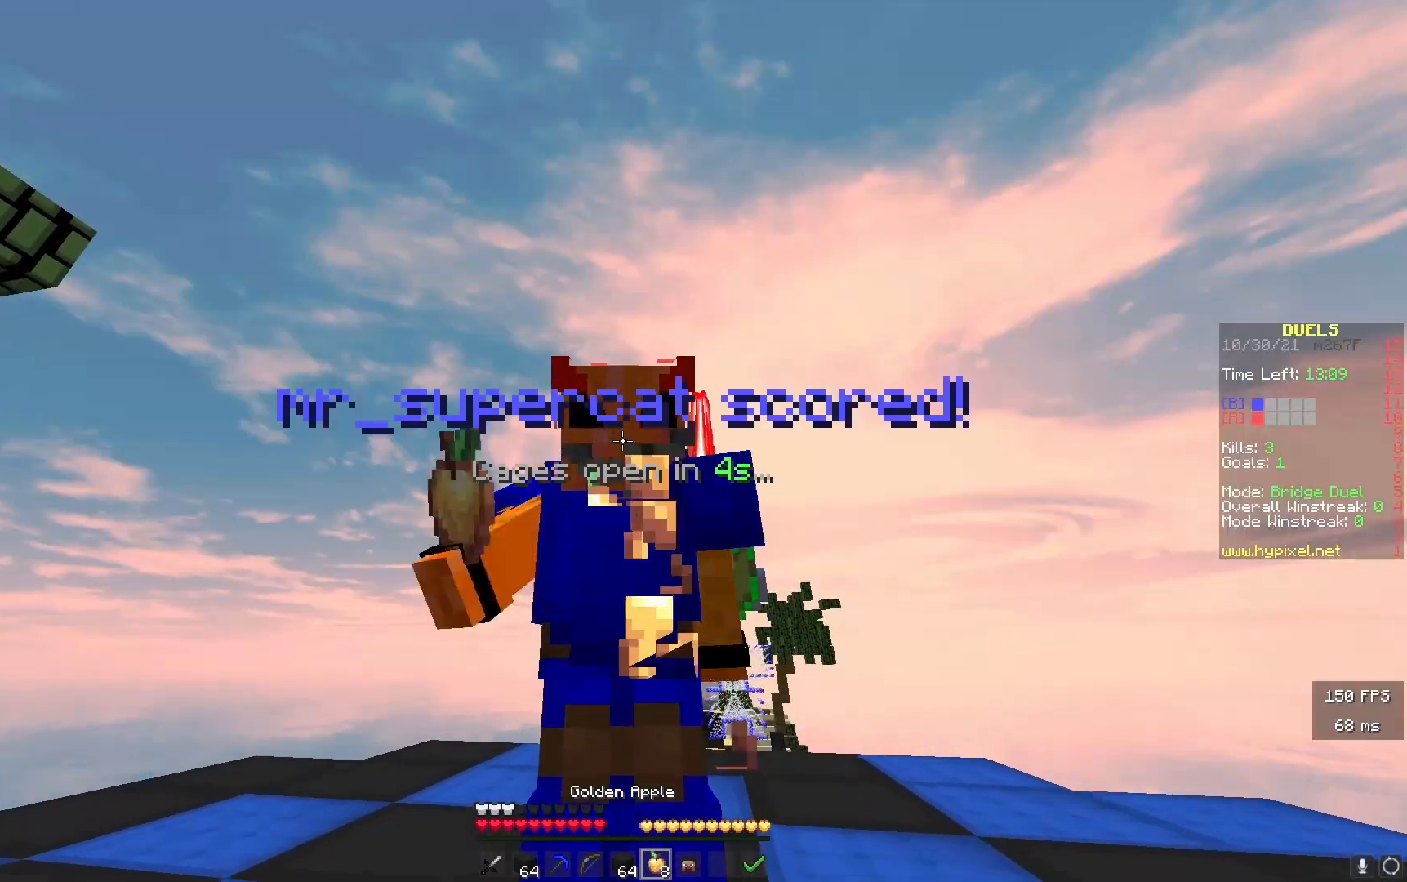
{"keys": ["w"], "events": [[100, "d", "down"], [333, "d", "up"]]}
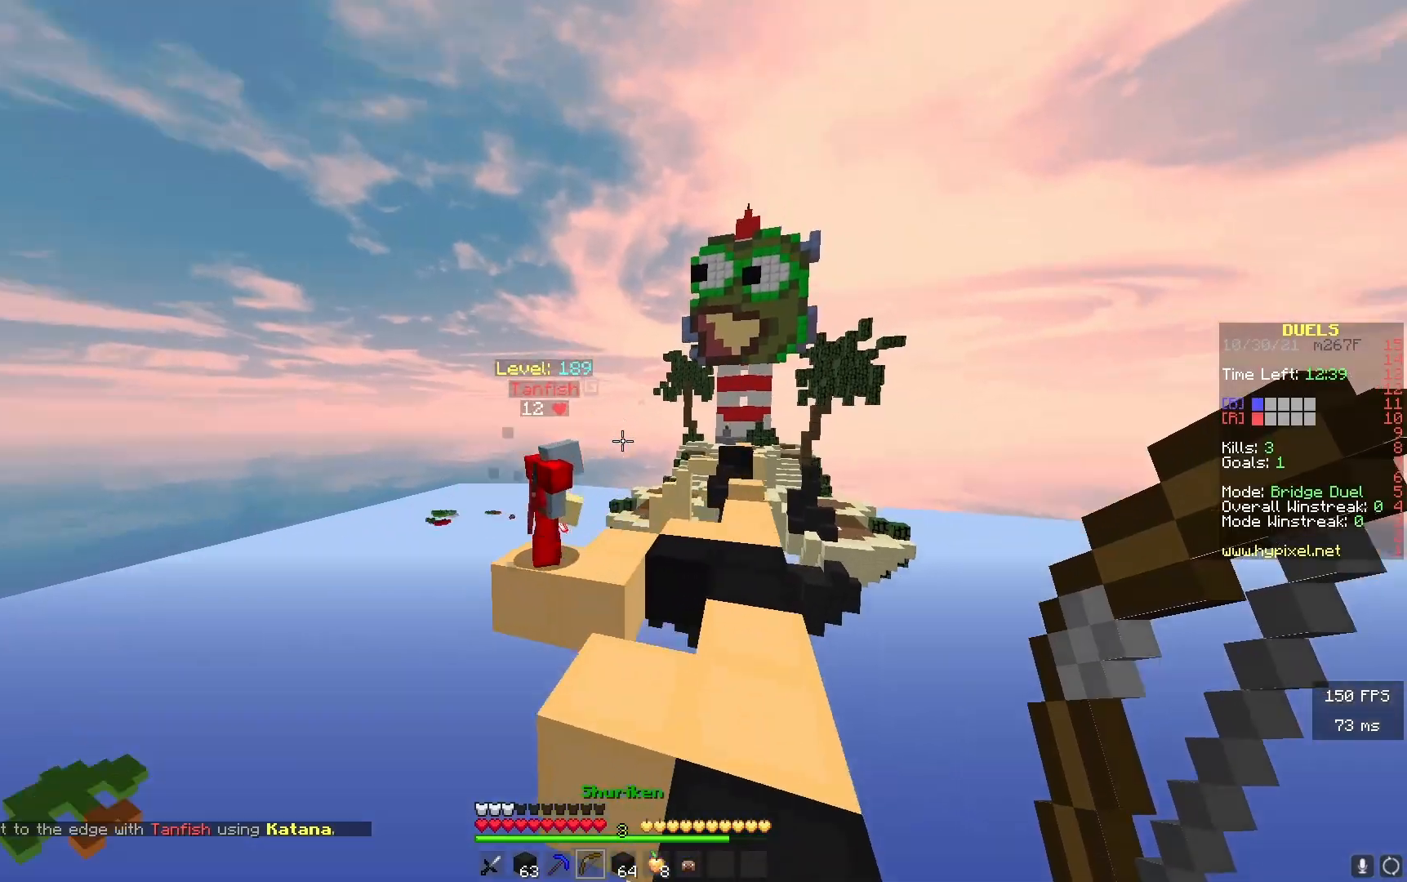
{"keys": ["a", "w"], "events": [[167, "a", "down"]]}
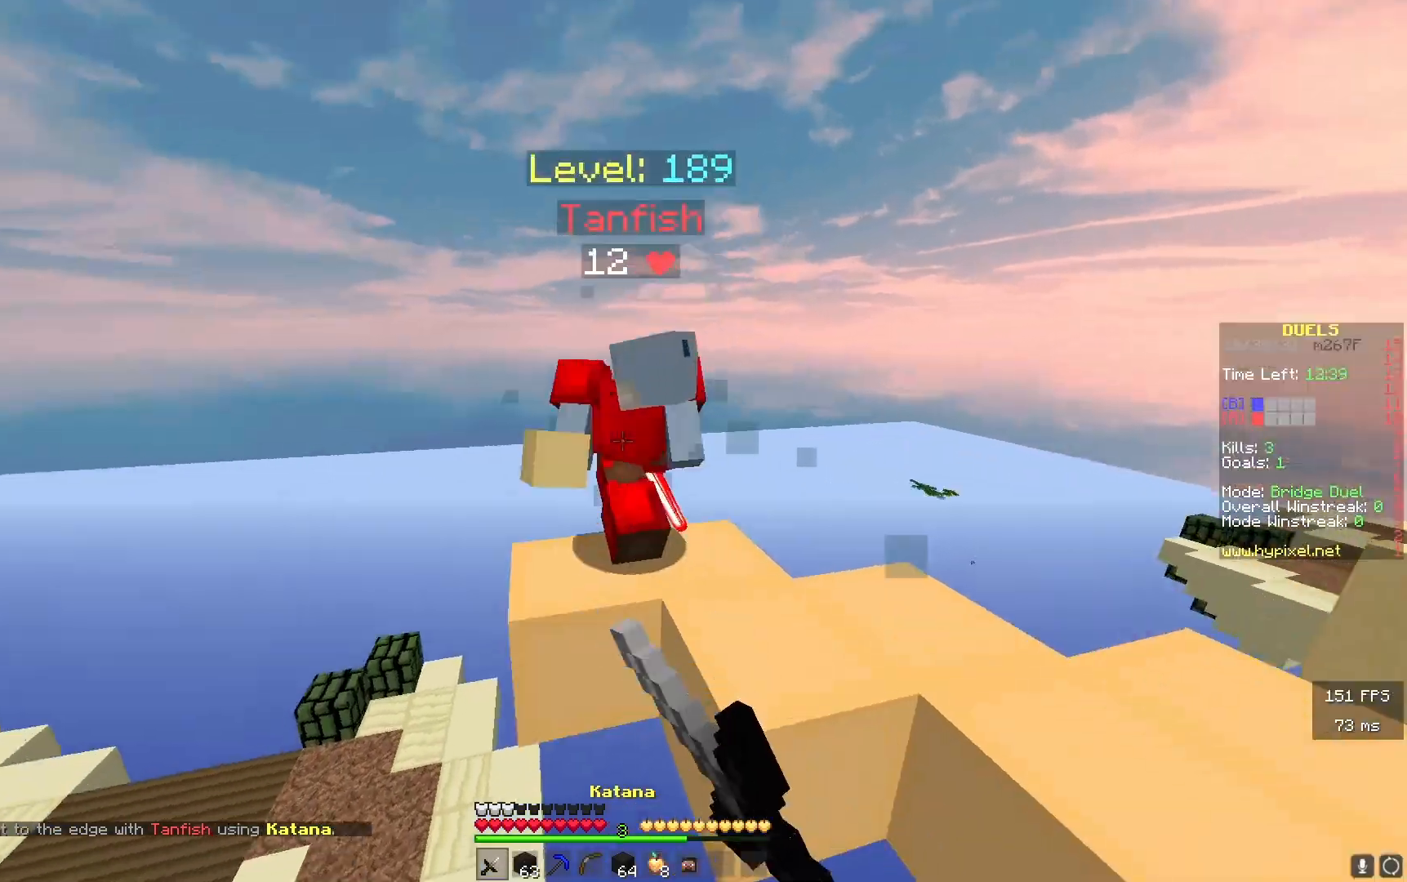
{"keys": ["w"], "events": [[433, "a", "up"]]}